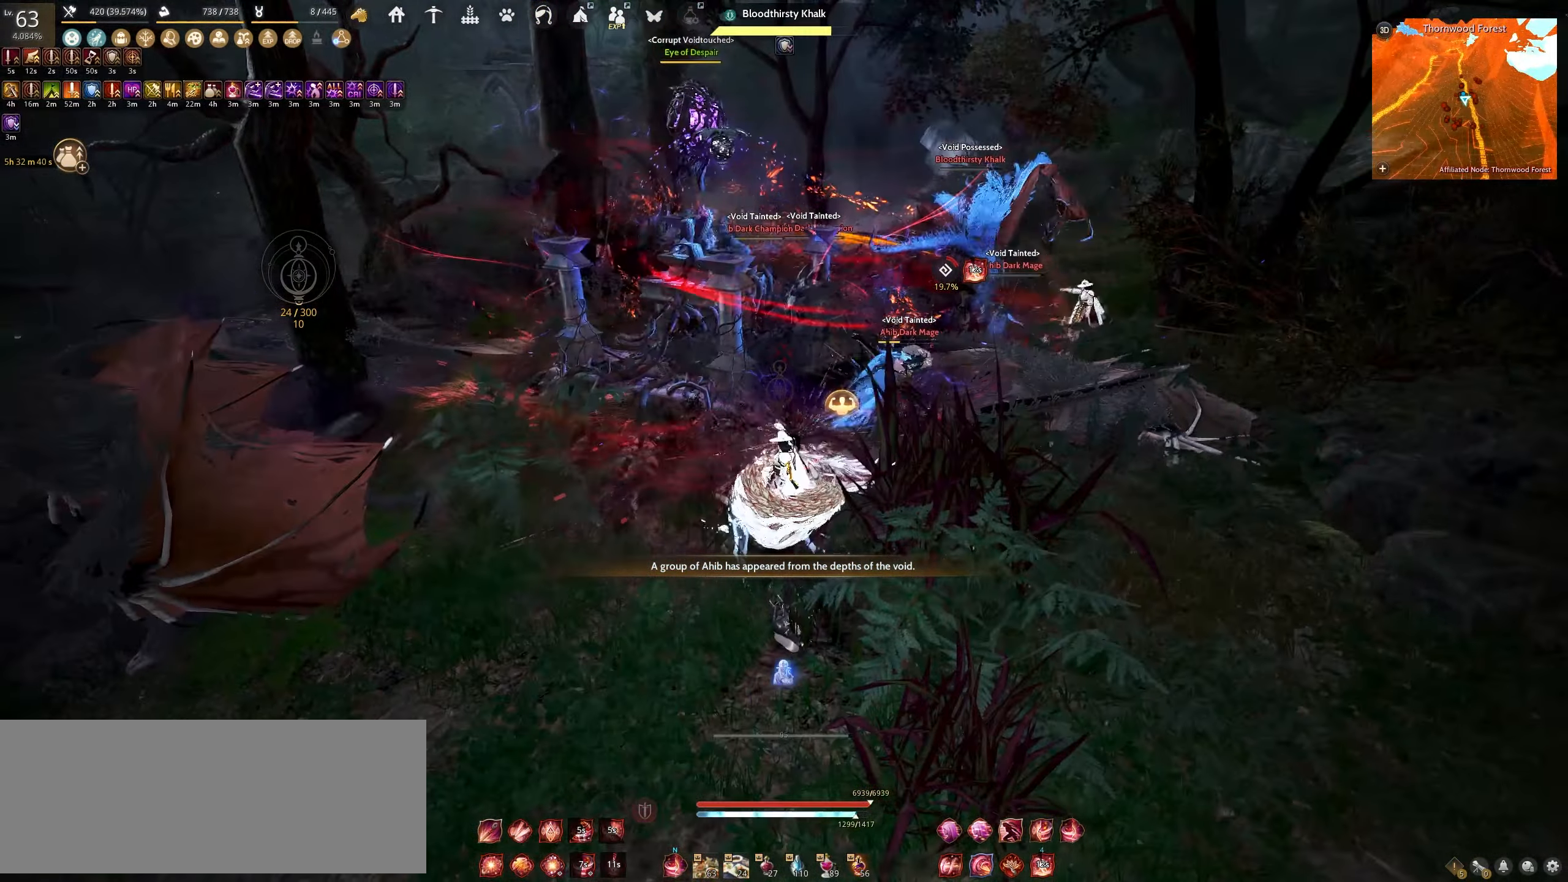
Gameplay with keyboard and mouse; each line is a JSON object with the keys and mouse buttons held at the frame after it. "events" lists presses ("down") and releases ("up") of "a", "c", "d", "e", "f", "q", "s", "shift", "space", "tab", "w", "x", "z", "mouse_left" and "mouse_right" between this image and that frame as [ms after this image, input, new state], when the widget could be followed in between. "mouse_left", "mouse_right" = the "left", "right" buttons of the "mouse" list. No other keys are recorded. Mouse movement is not recorded.
{"keys": ["shift"], "mouse": ["right"], "events": []}
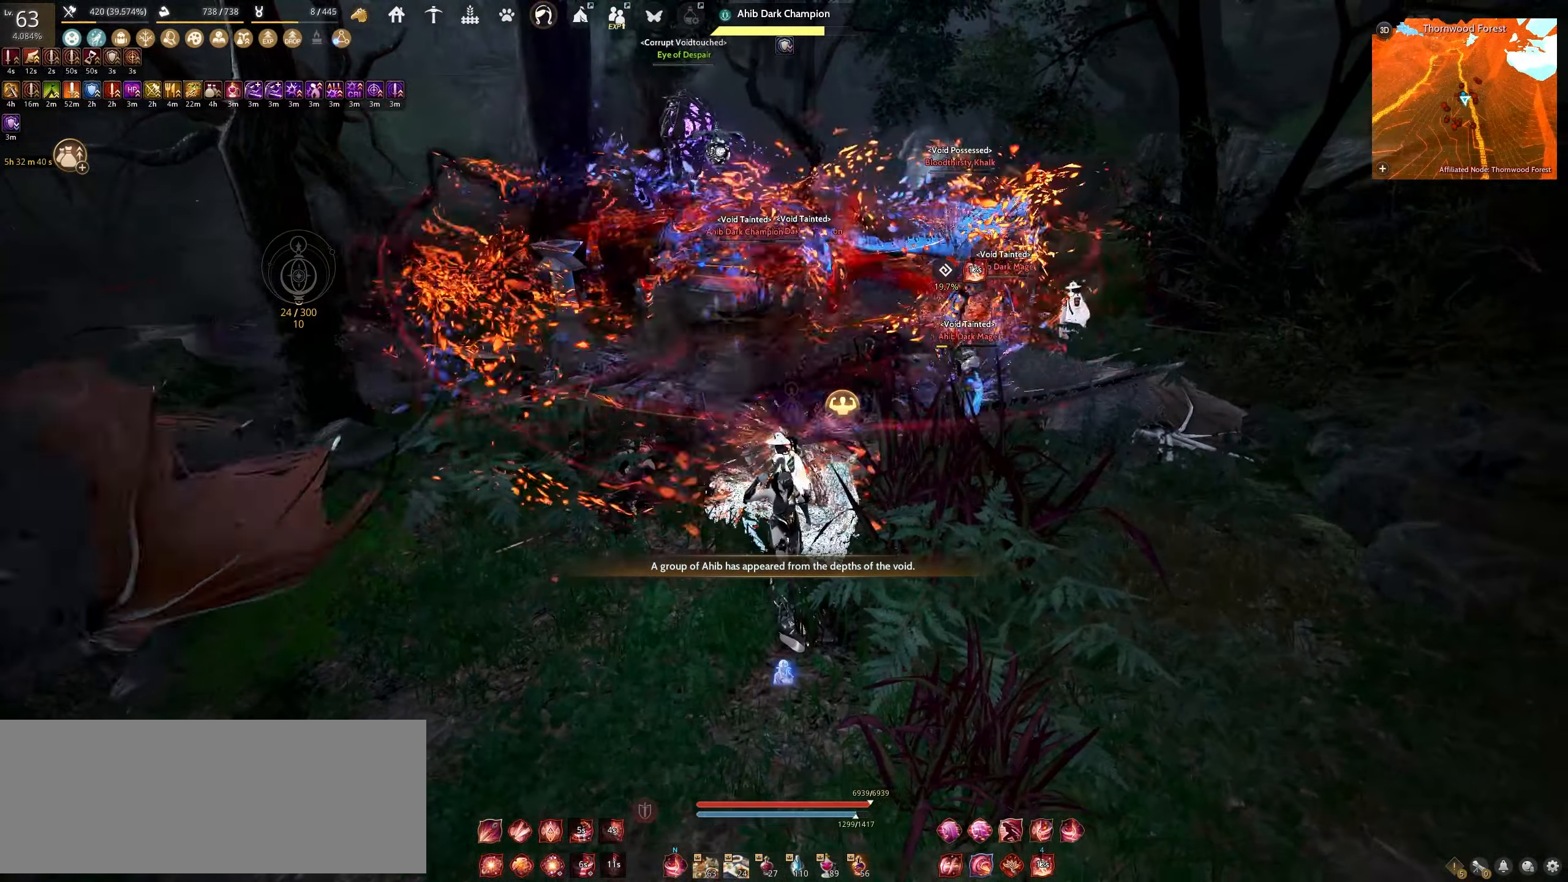
{"keys": [], "mouse": ["right"], "events": [[367, "shift", "up"]]}
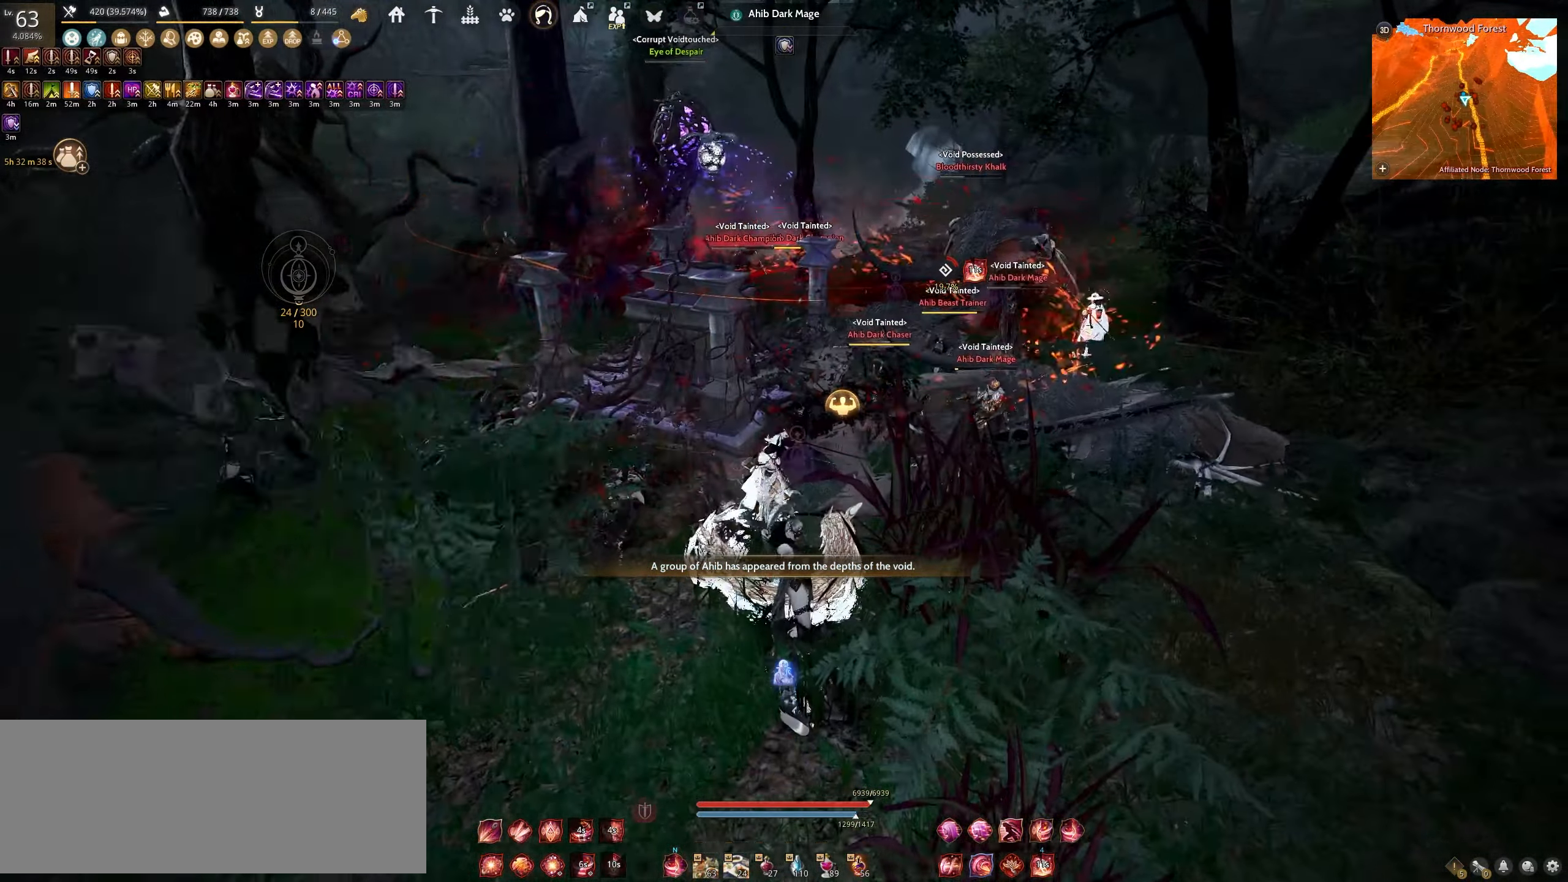
{"keys": [], "mouse": ["right"], "events": []}
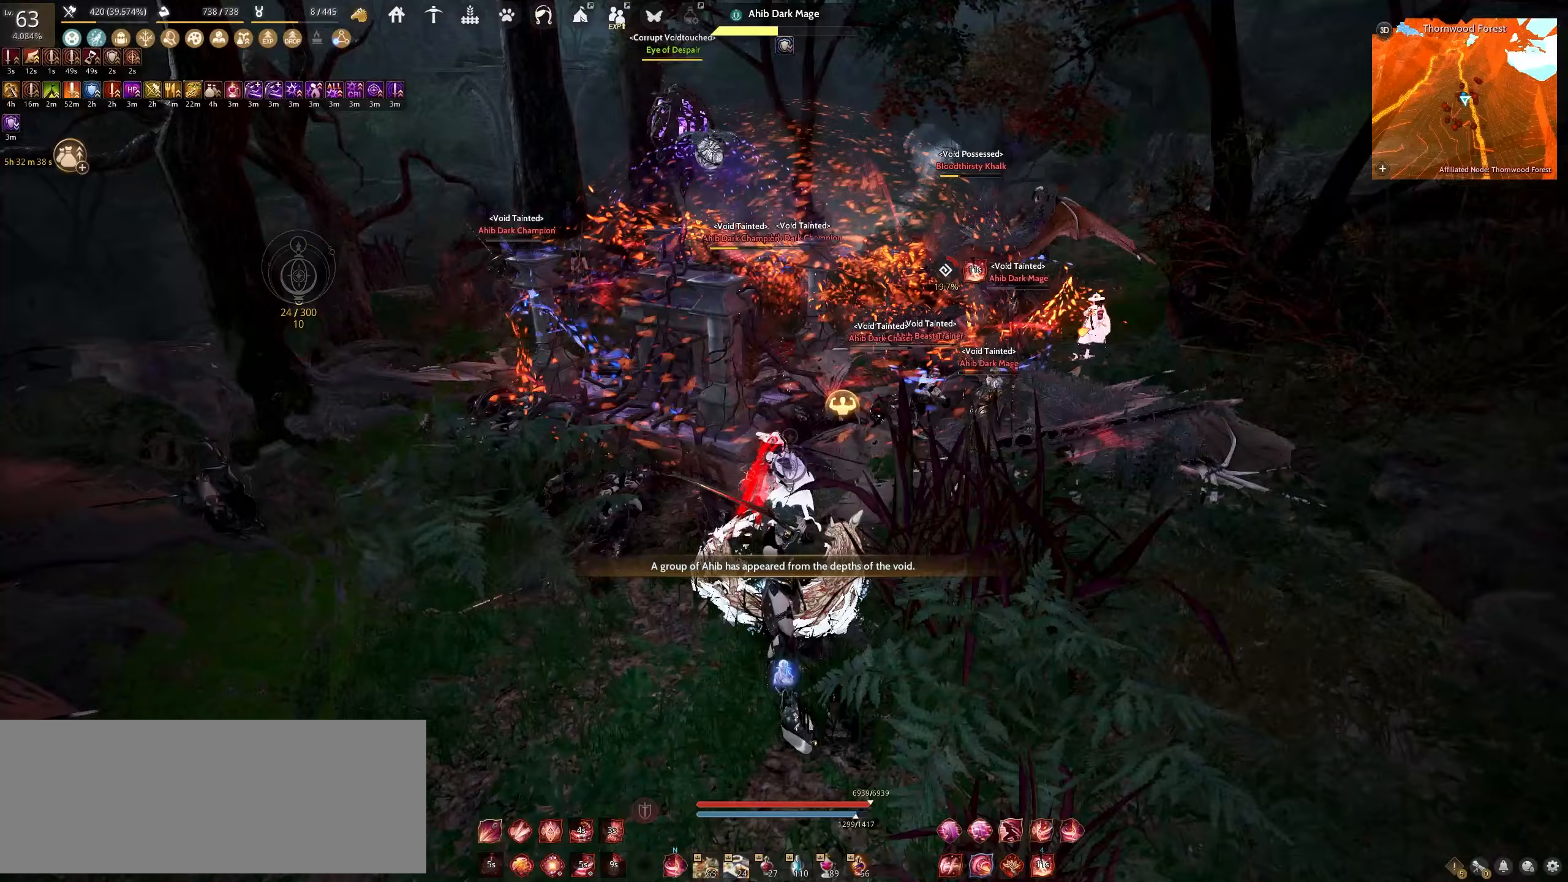
{"keys": [], "mouse": [], "events": [[217, "space", "down"], [250, "mouse_right", "up"], [467, "space", "up"]]}
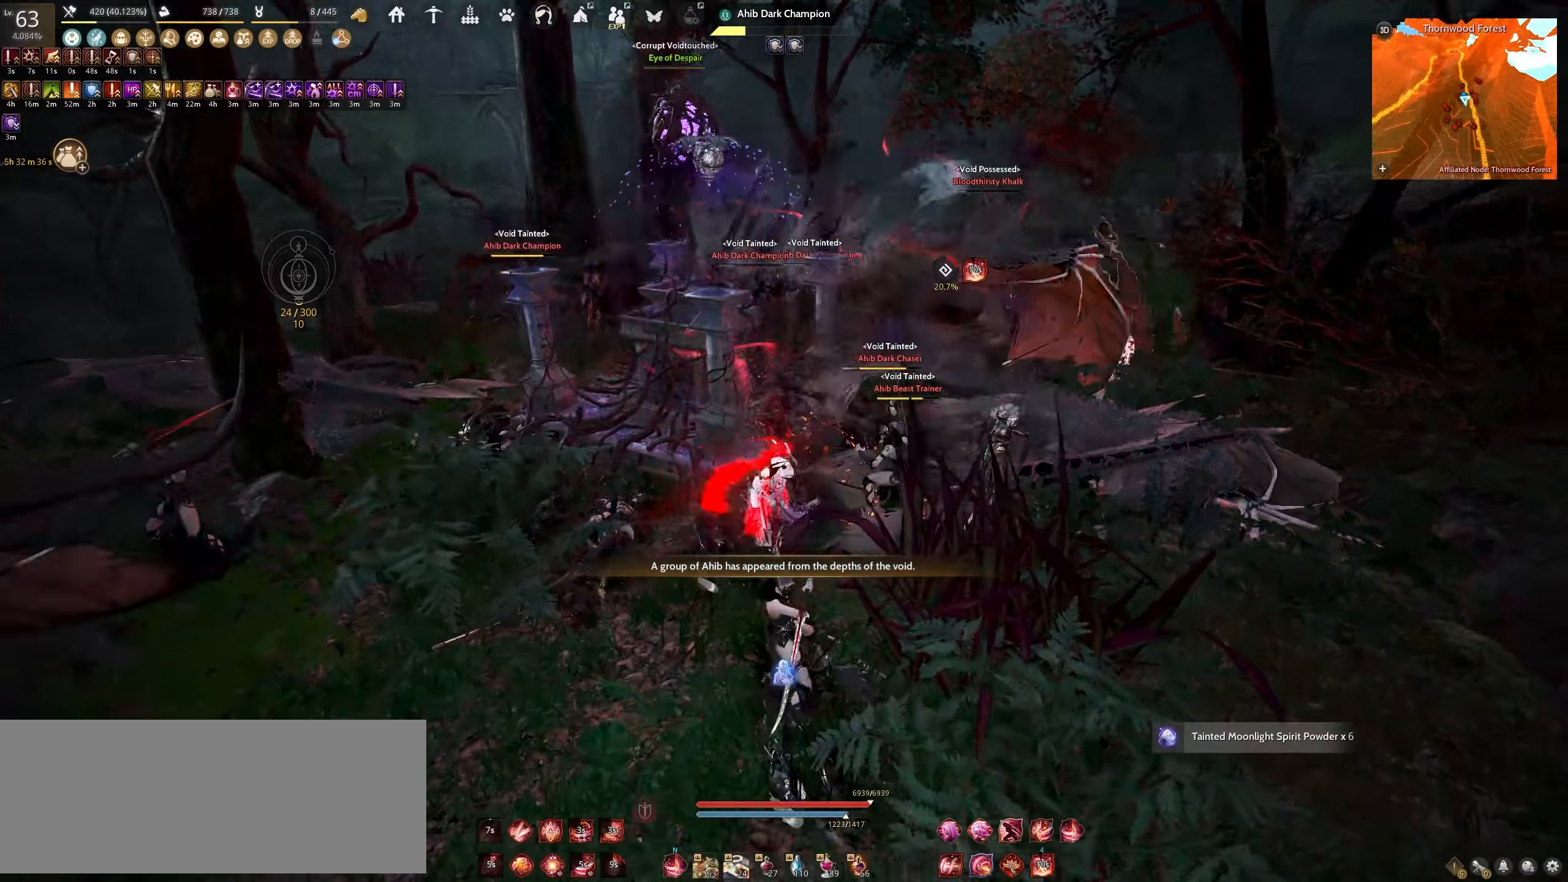
{"keys": ["d"], "mouse": ["left"], "events": [[50, "d", "down"], [100, "mouse_left", "down"]]}
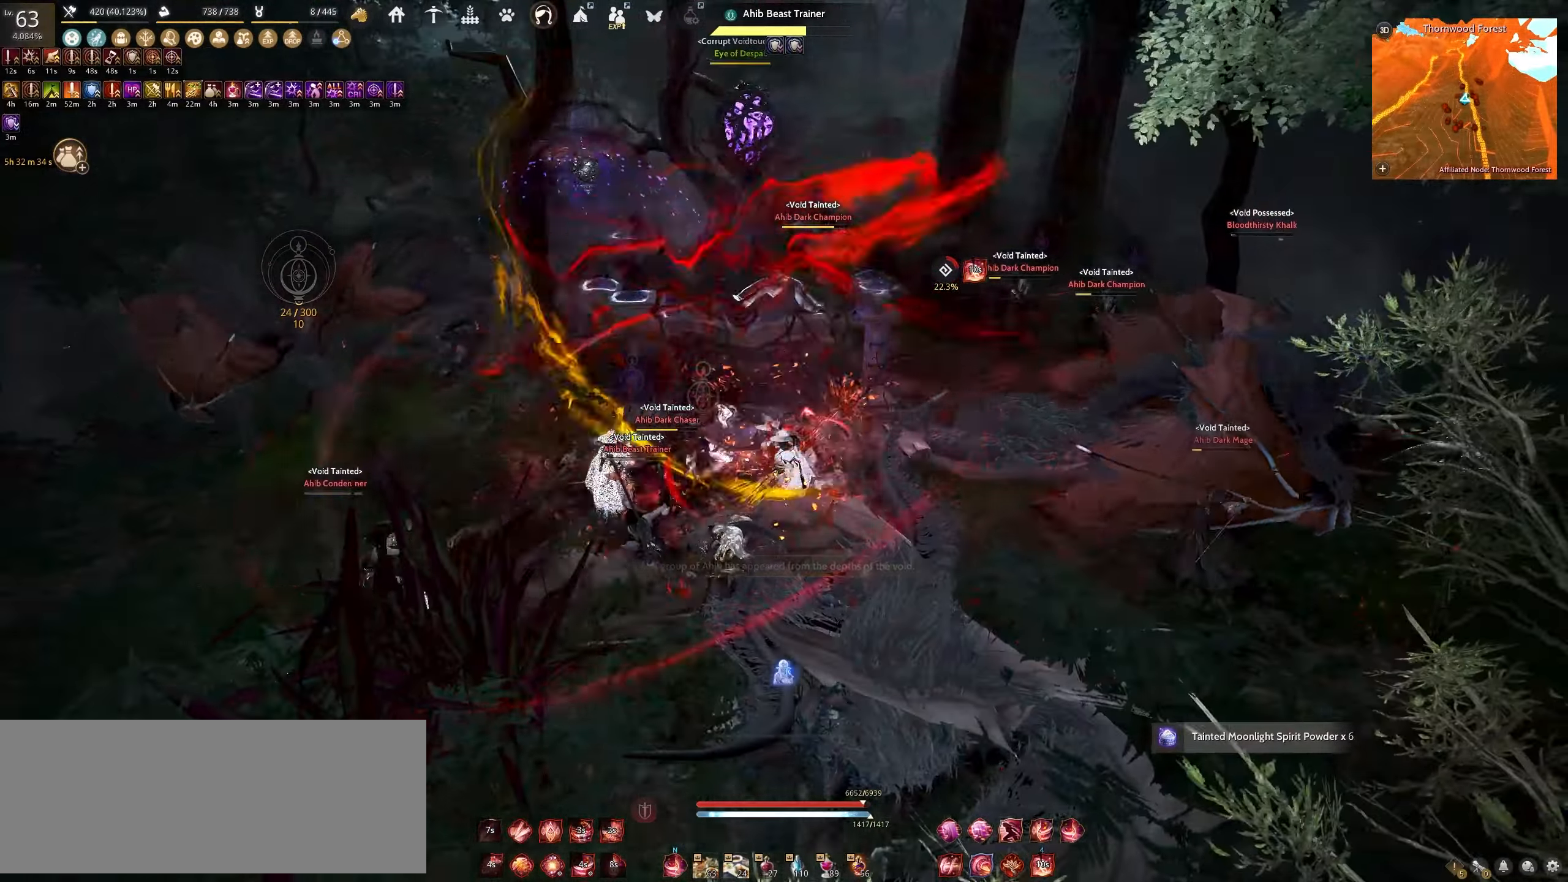
{"keys": ["s"], "mouse": ["left"], "events": [[117, "d", "up"], [167, "s", "down"]]}
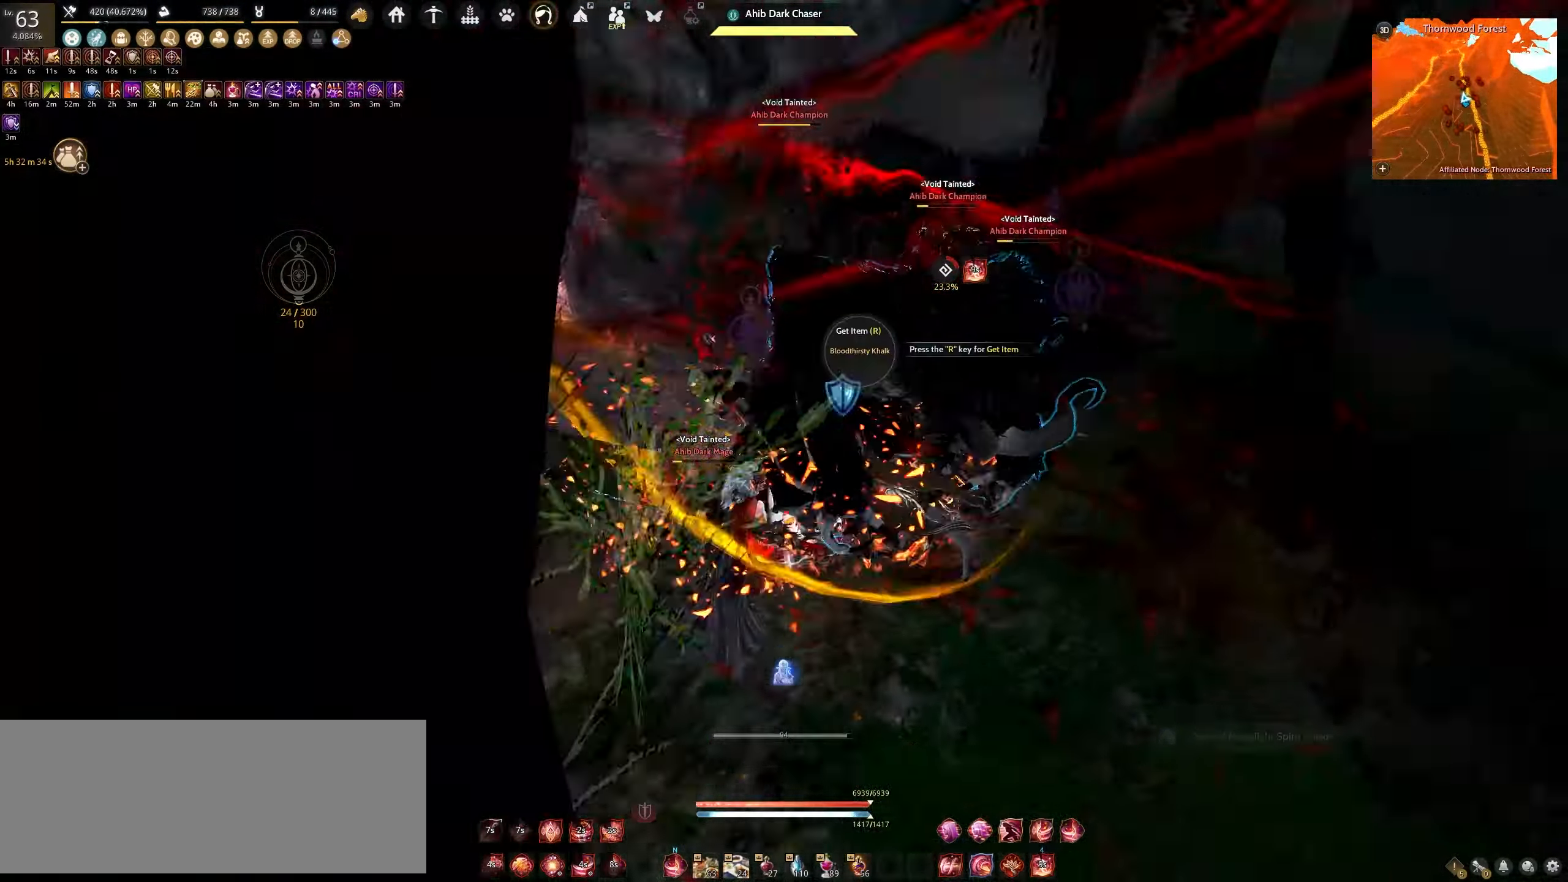
{"keys": ["s"], "mouse": ["left"], "events": []}
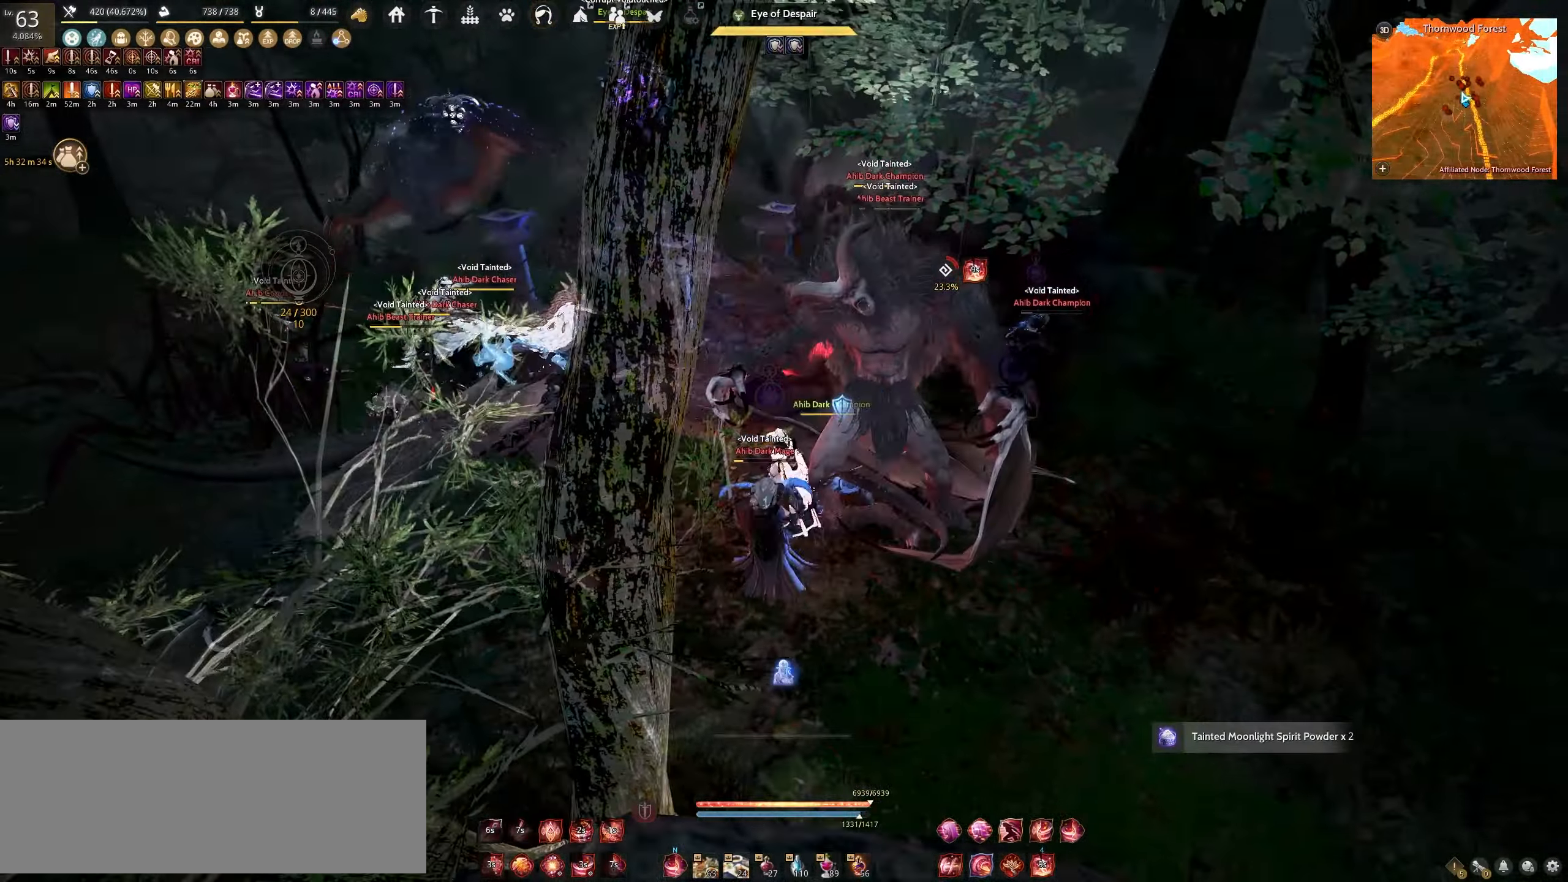
{"keys": ["s"], "mouse": ["left"], "events": []}
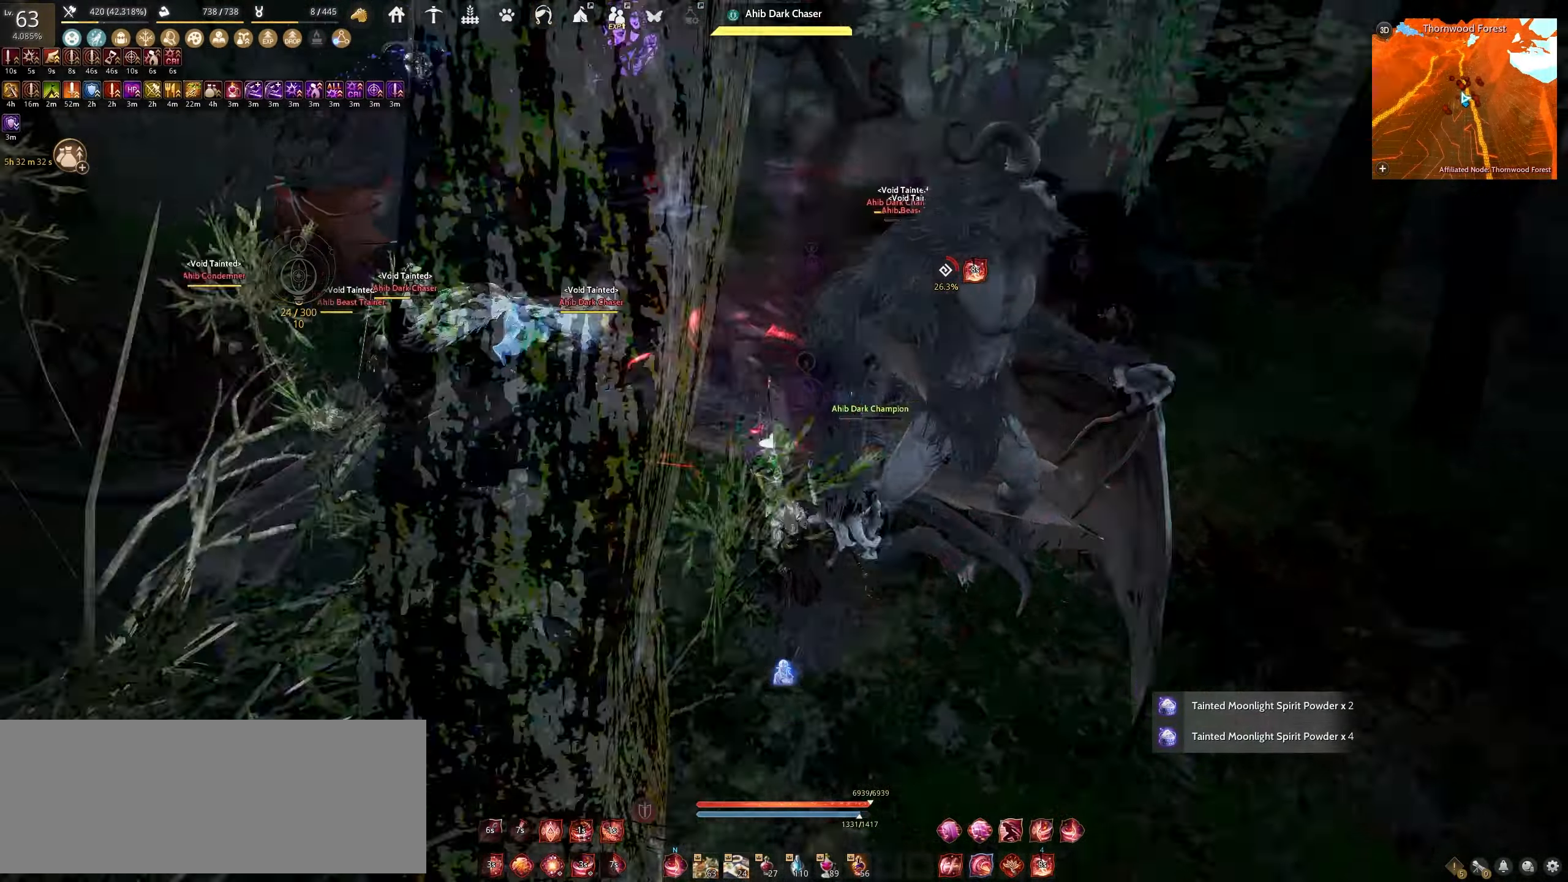
{"keys": ["shift"], "mouse": ["left"], "events": [[67, "mouse_left", "up"], [83, "s", "up"], [117, "shift", "down"], [167, "mouse_left", "down"]]}
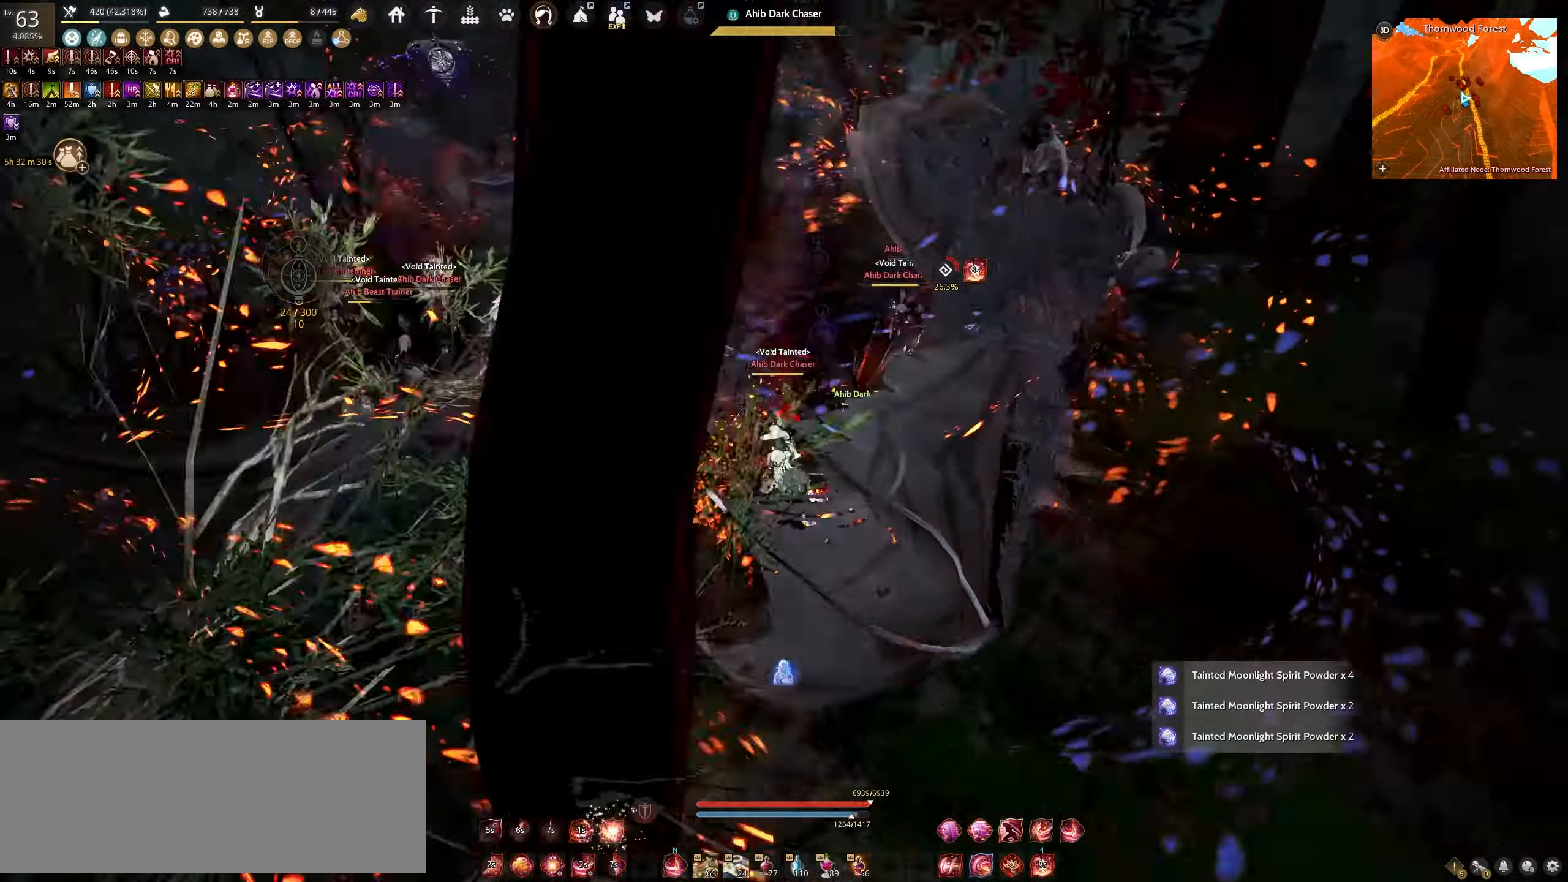
{"keys": ["q", "shift"], "mouse": [], "events": [[233, "mouse_left", "up"], [233, "q", "down"]]}
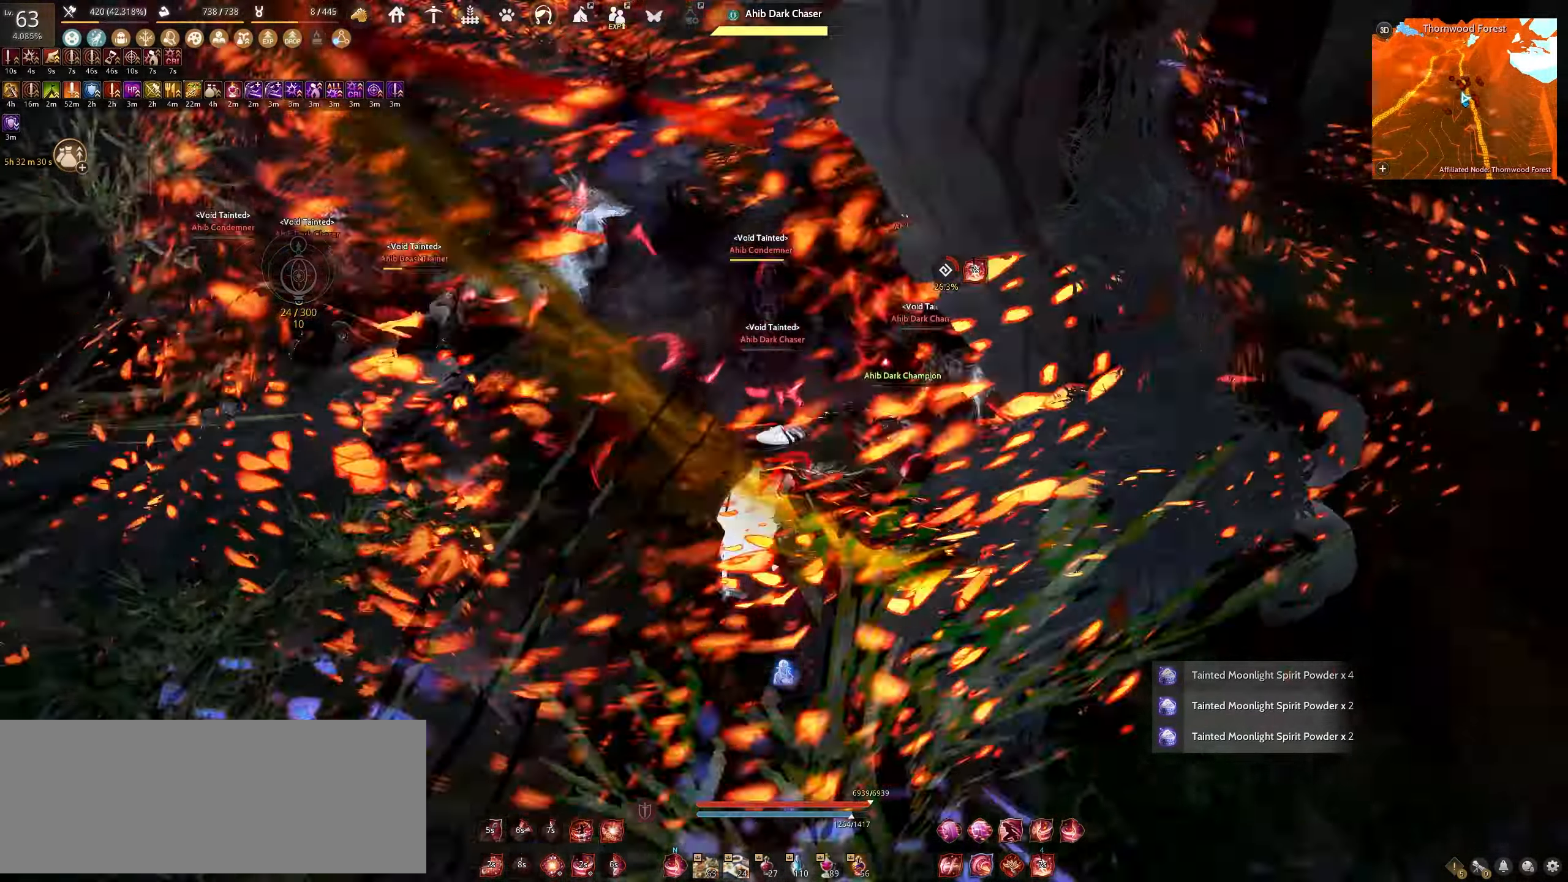
{"keys": ["w"], "mouse": [], "events": [[283, "q", "up"], [300, "shift", "up"], [467, "w", "down"]]}
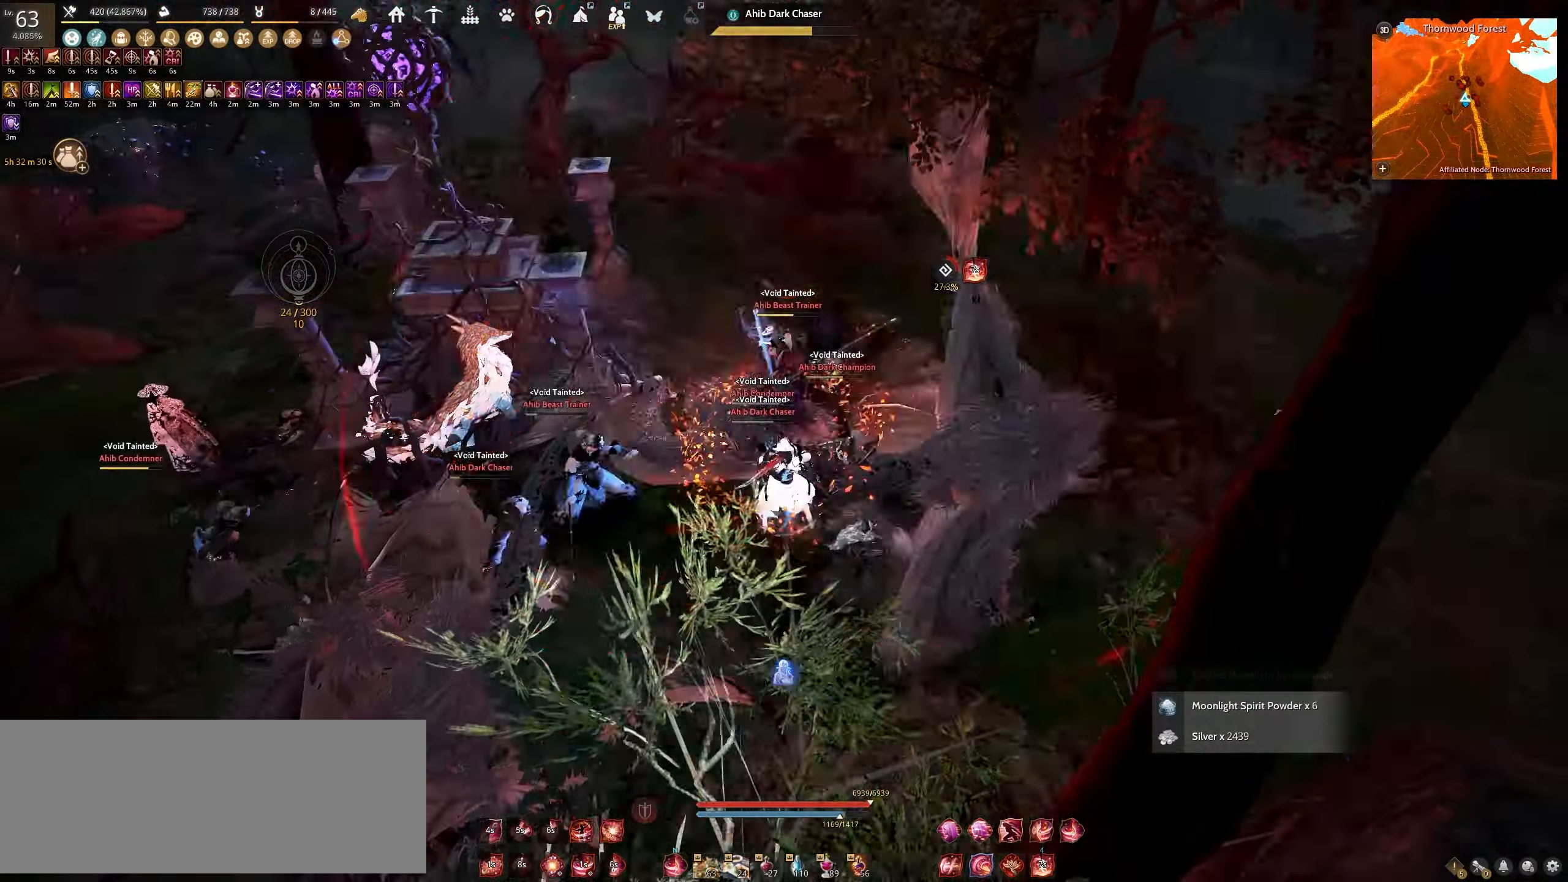
{"keys": ["w"], "mouse": ["right"], "events": [[33, "mouse_right", "down"]]}
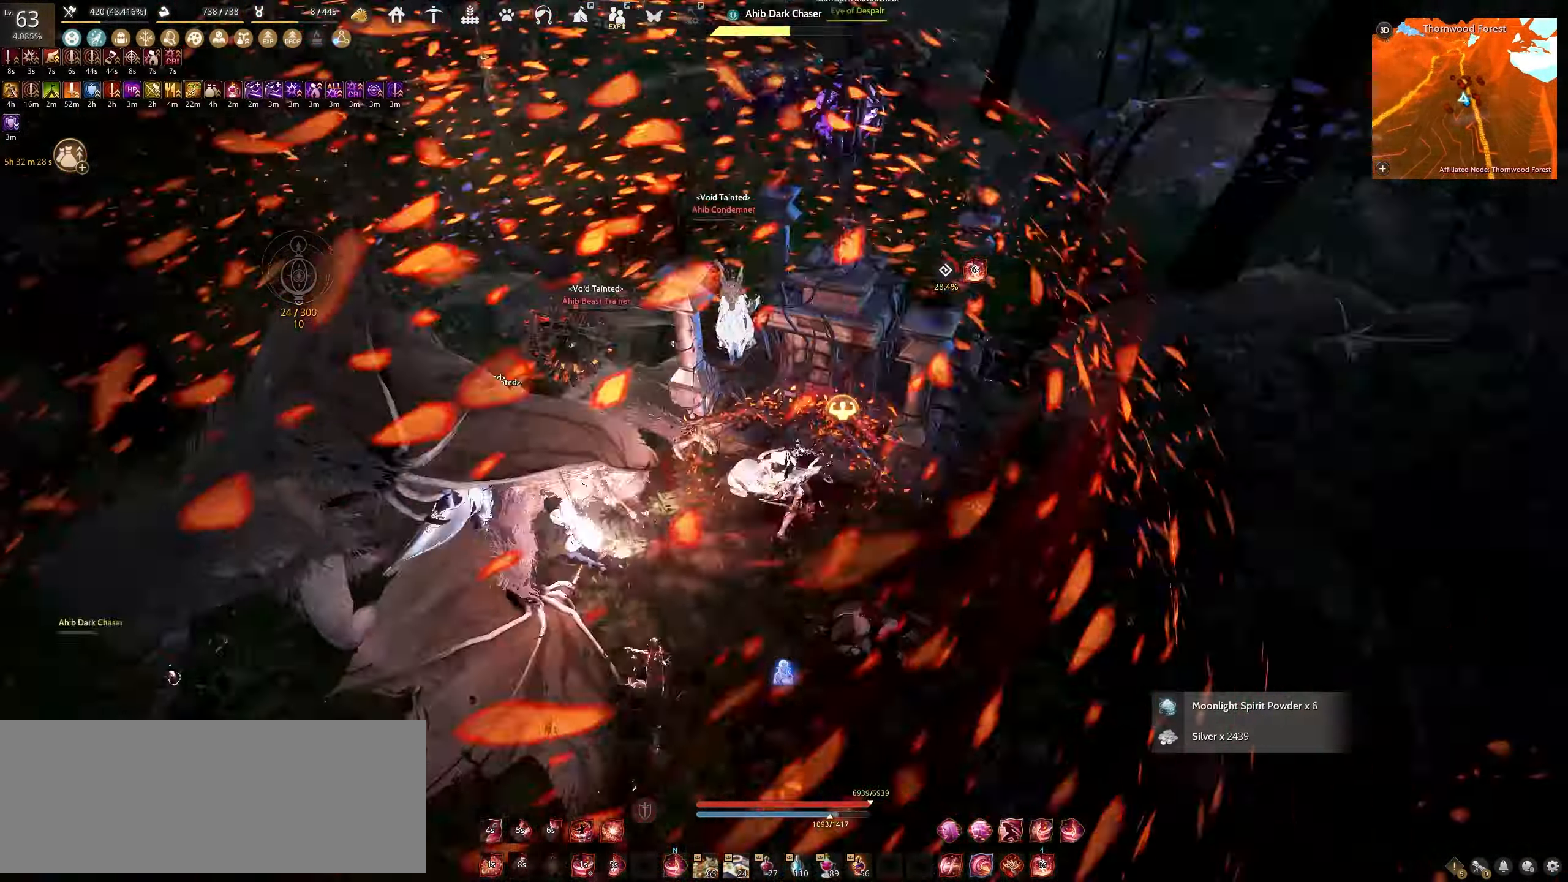
{"keys": ["c", "shift"], "mouse": [], "events": [[150, "w", "up"], [167, "mouse_right", "up"], [233, "shift", "down"], [417, "c", "down"]]}
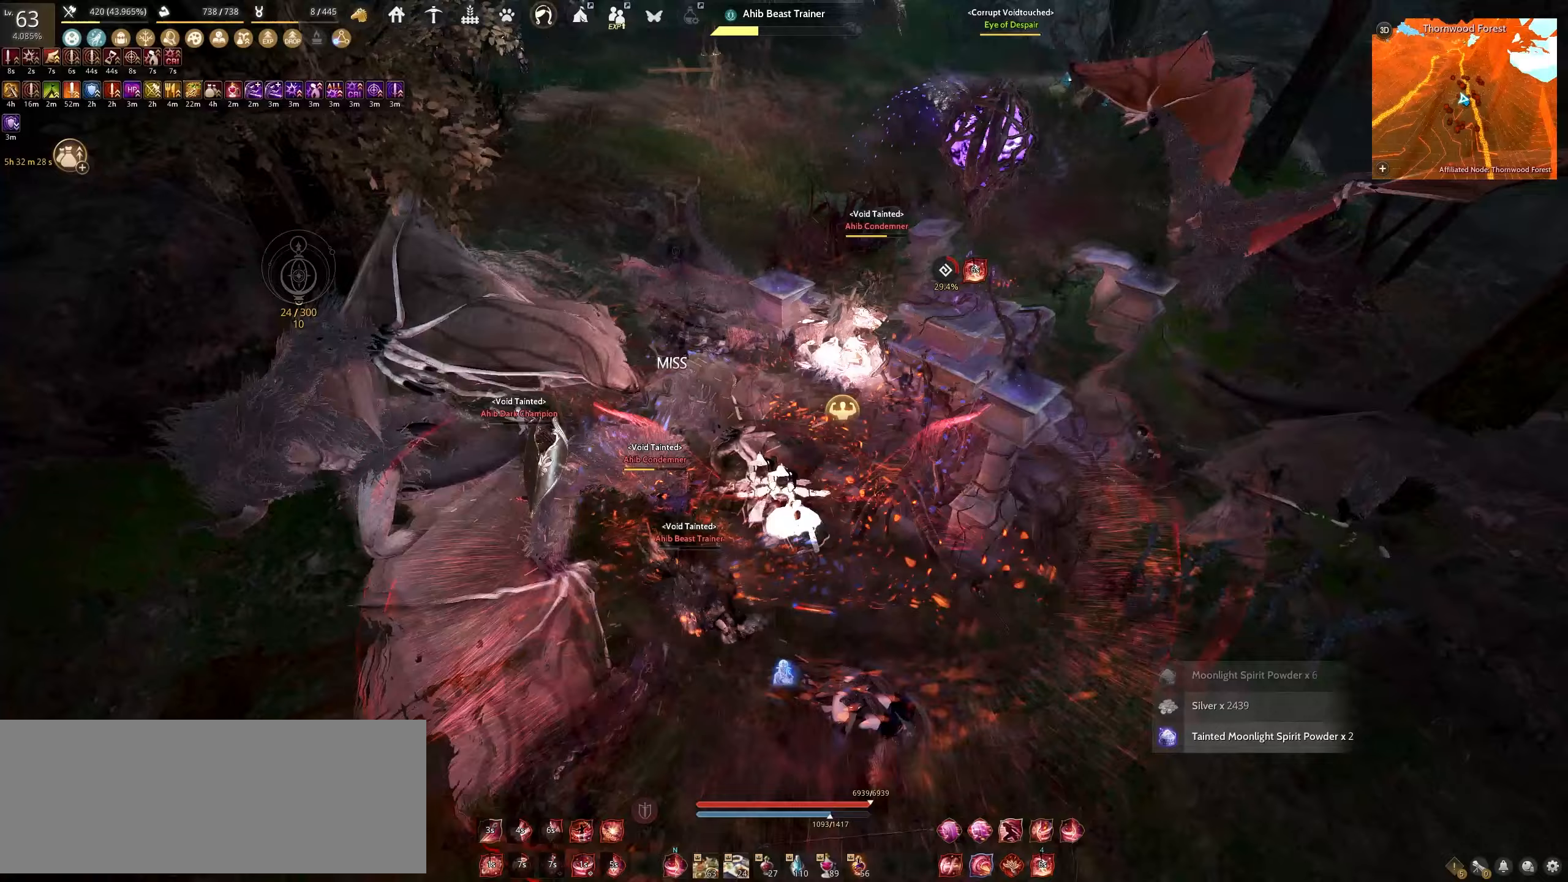
{"keys": ["shift"], "mouse": [], "events": [[367, "c", "up"]]}
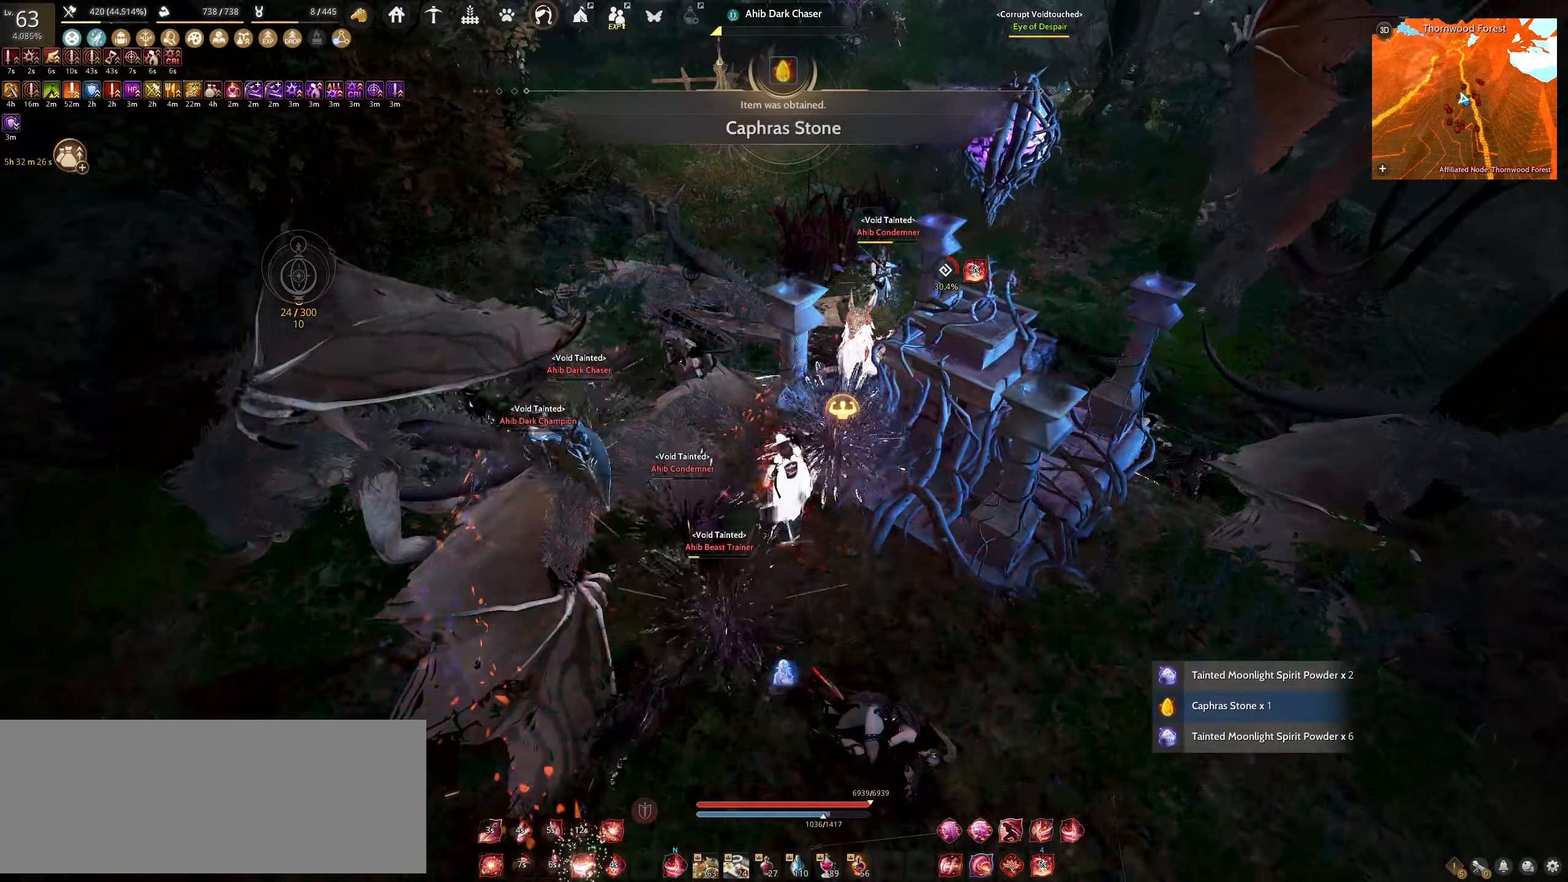
{"keys": ["f", "shift"], "mouse": [], "events": [[17, "f", "down"]]}
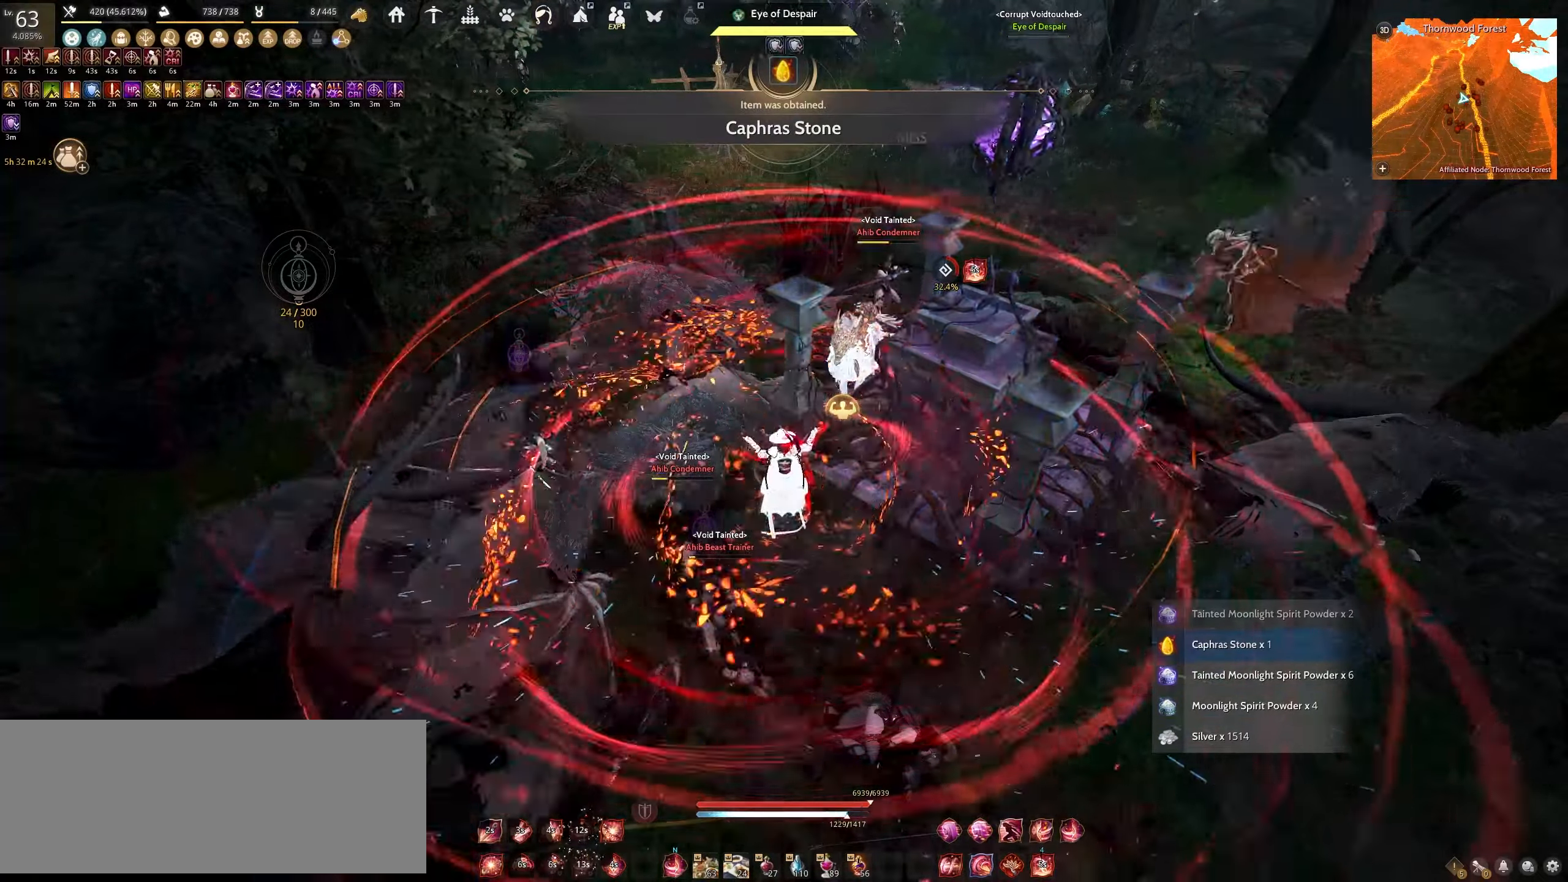
{"keys": ["f", "shift"], "mouse": [], "events": []}
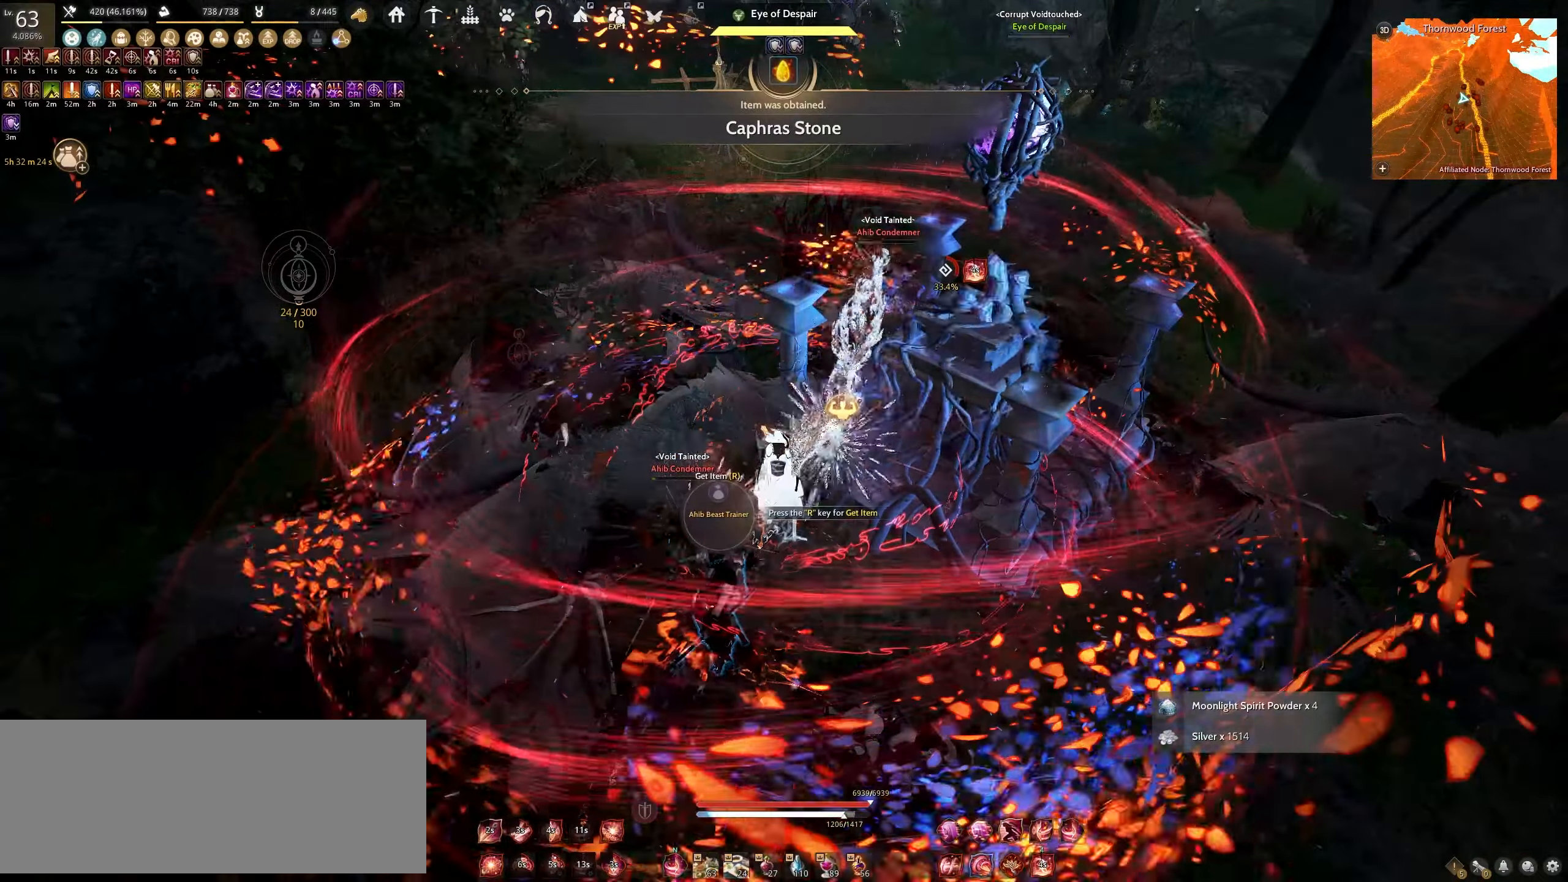
{"keys": ["f", "shift"], "mouse": [], "events": []}
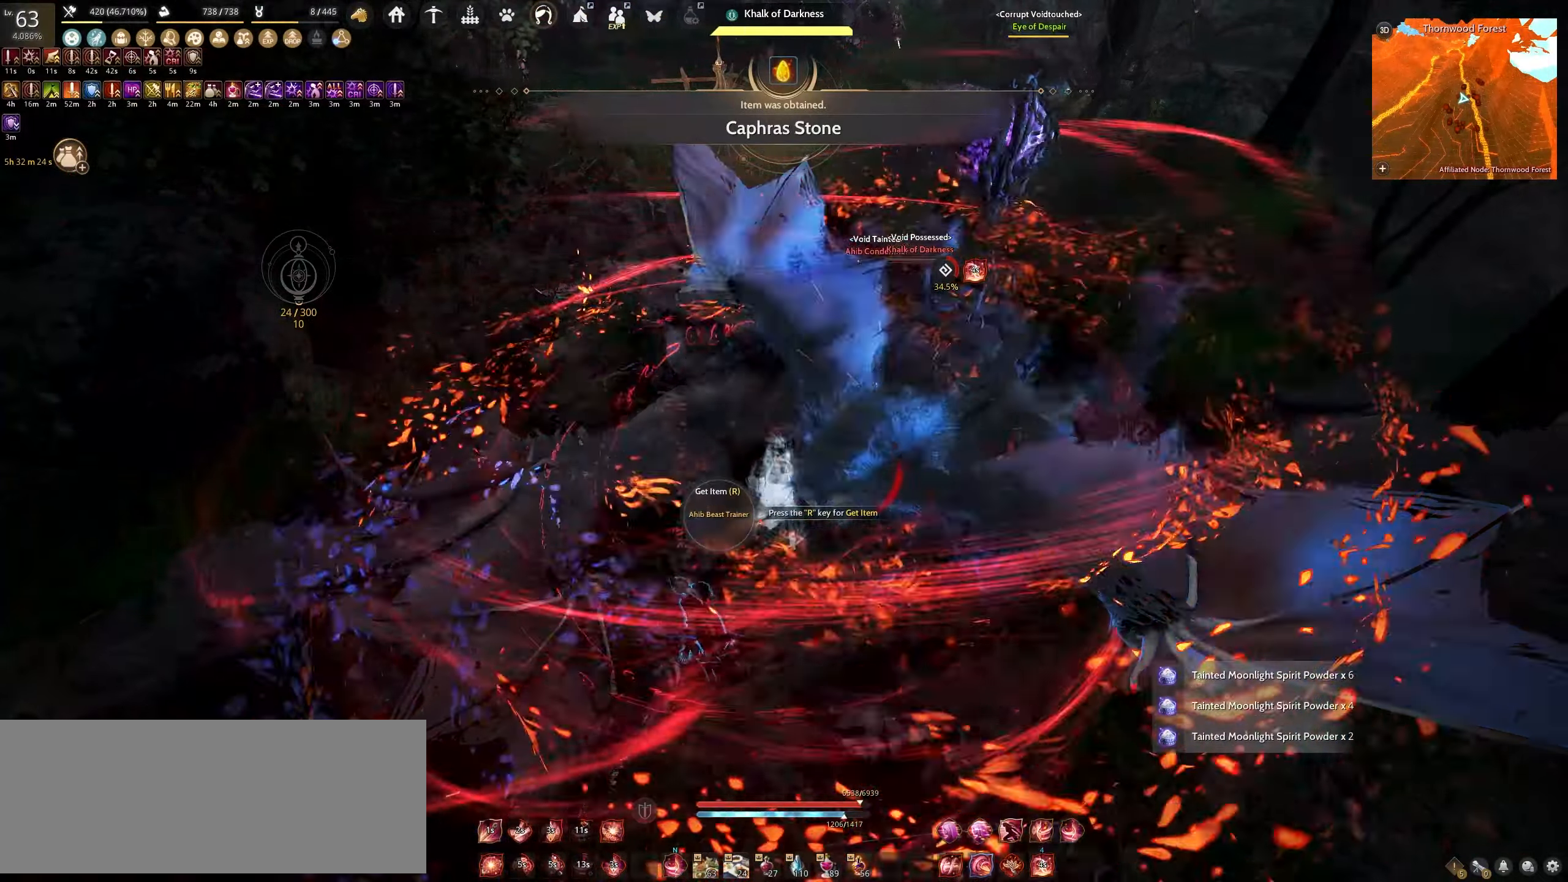
{"keys": [], "mouse": [], "events": [[183, "shift", "up"], [233, "f", "up"]]}
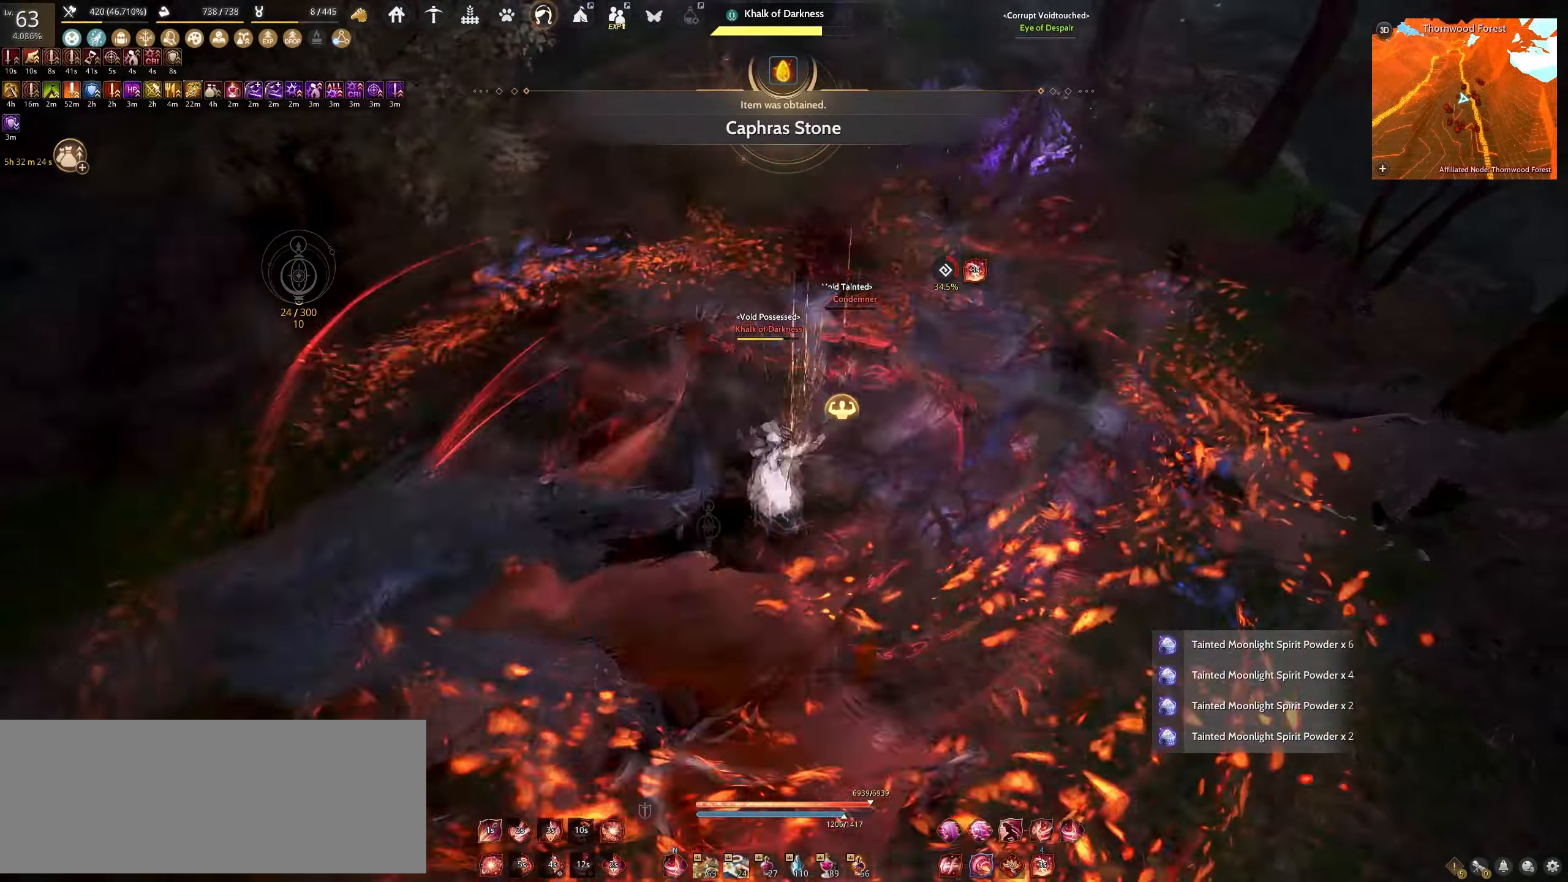
{"keys": ["d"], "mouse": ["left"], "events": [[67, "d", "down"], [117, "mouse_left", "down"]]}
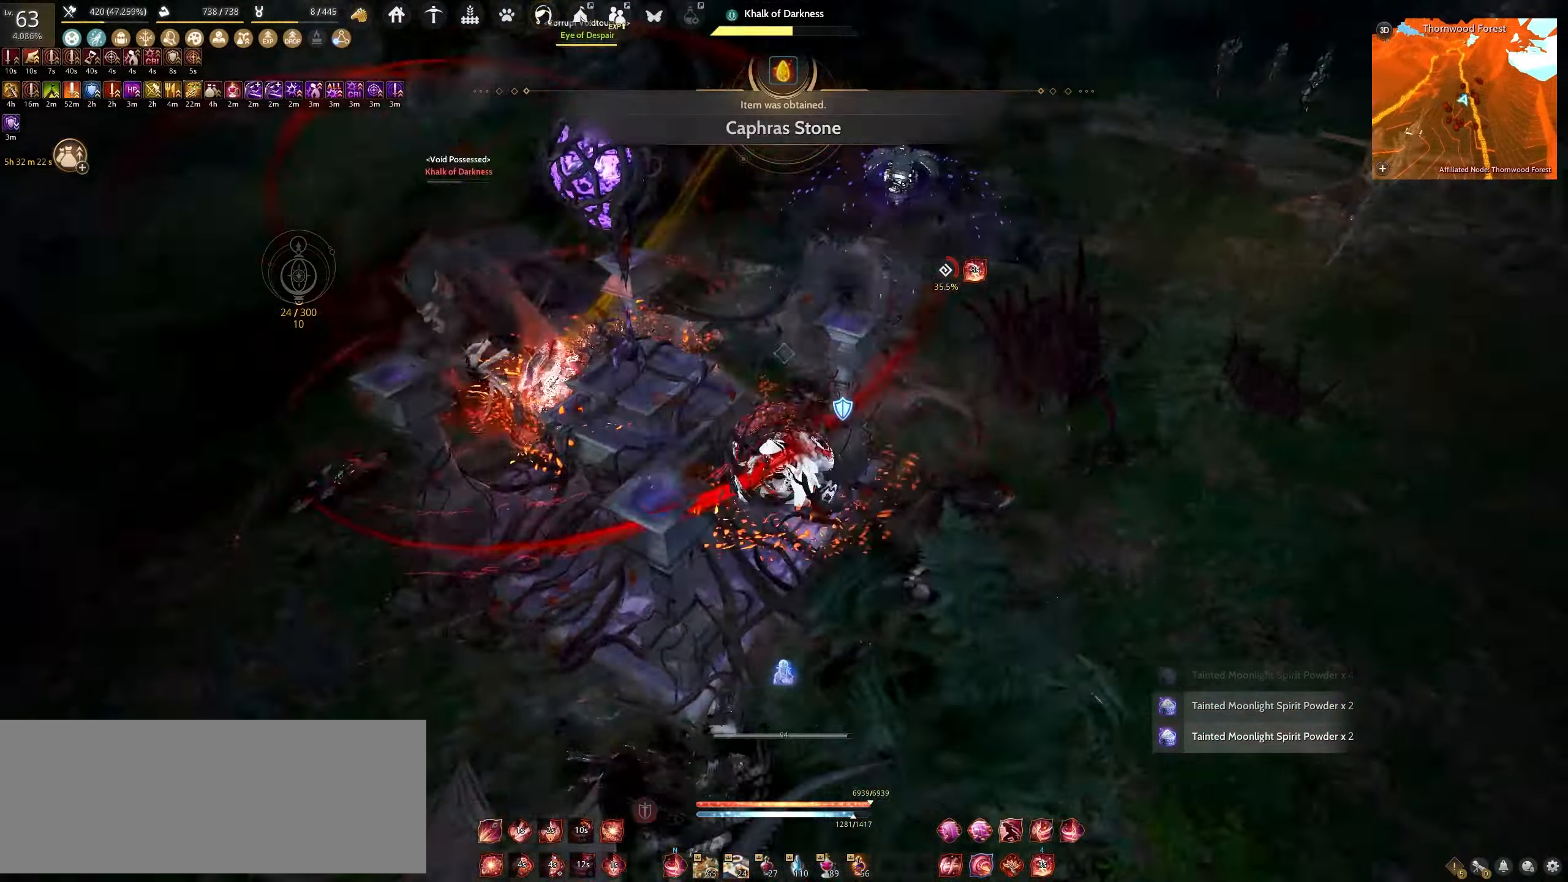
{"keys": ["d"], "mouse": [], "events": [[450, "mouse_left", "up"]]}
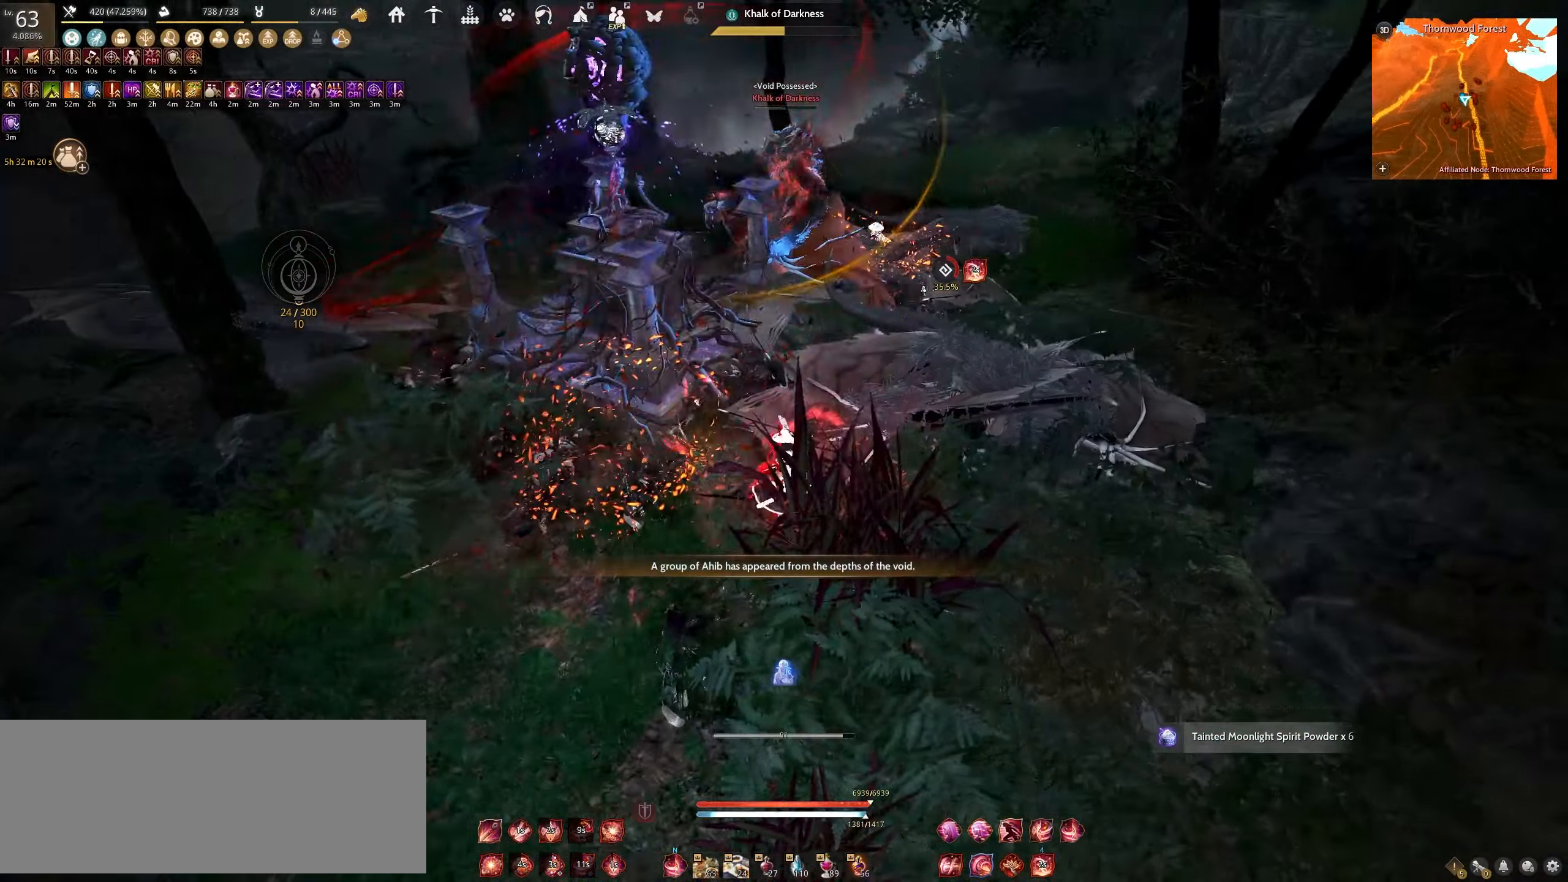
{"keys": ["a"], "mouse": ["left"], "events": [[33, "d", "up"], [100, "mouse_left", "down"], [117, "a", "down"]]}
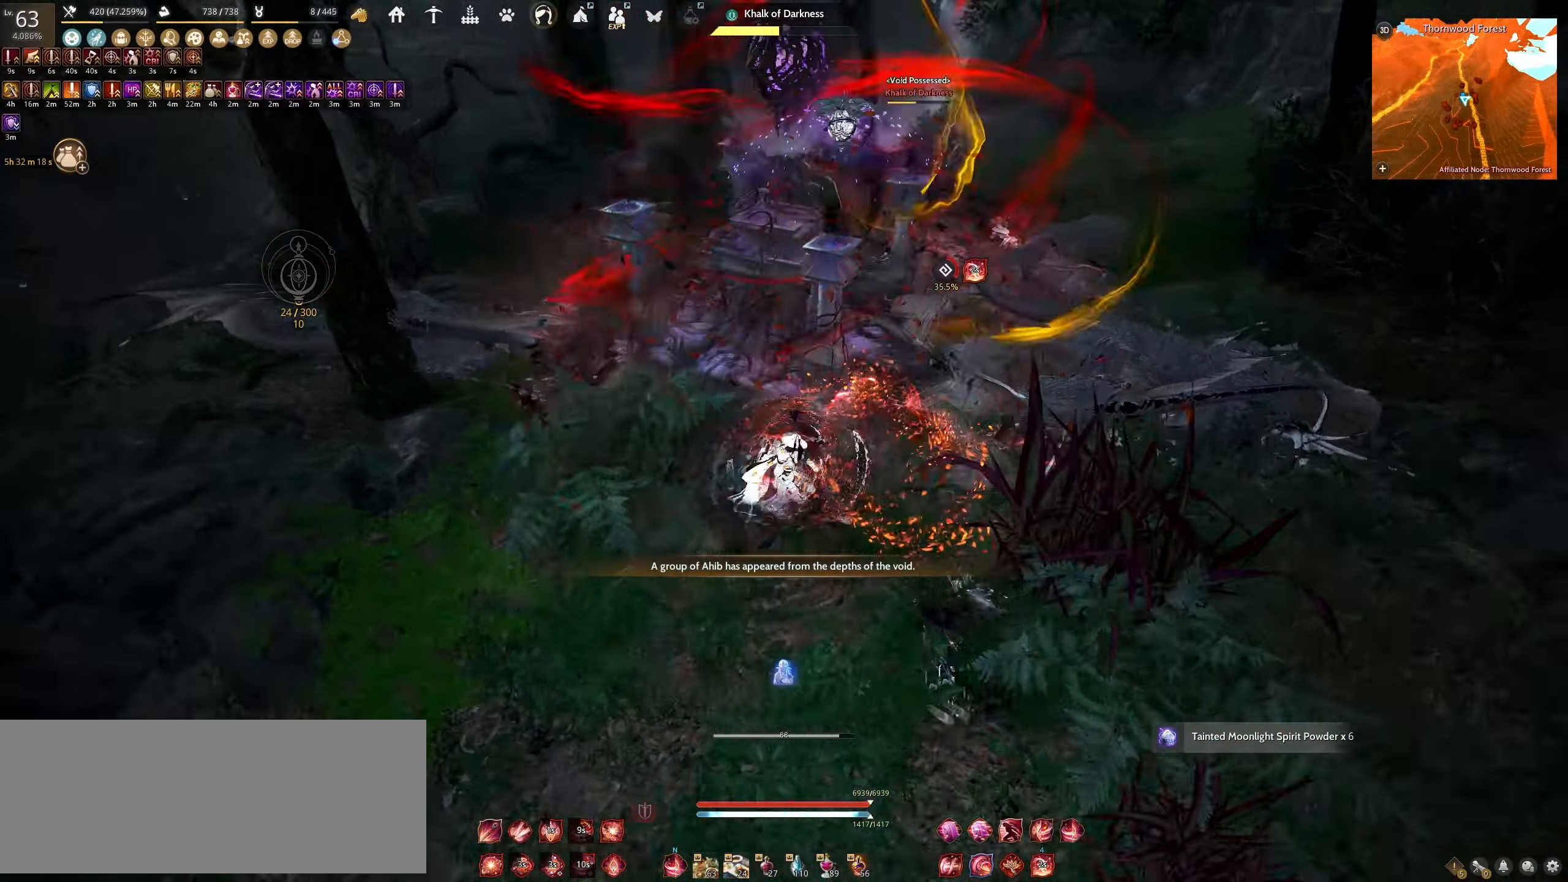
{"keys": ["d"], "mouse": ["left"], "events": [[50, "a", "up"], [67, "mouse_left", "up"], [200, "d", "down"], [250, "mouse_left", "down"]]}
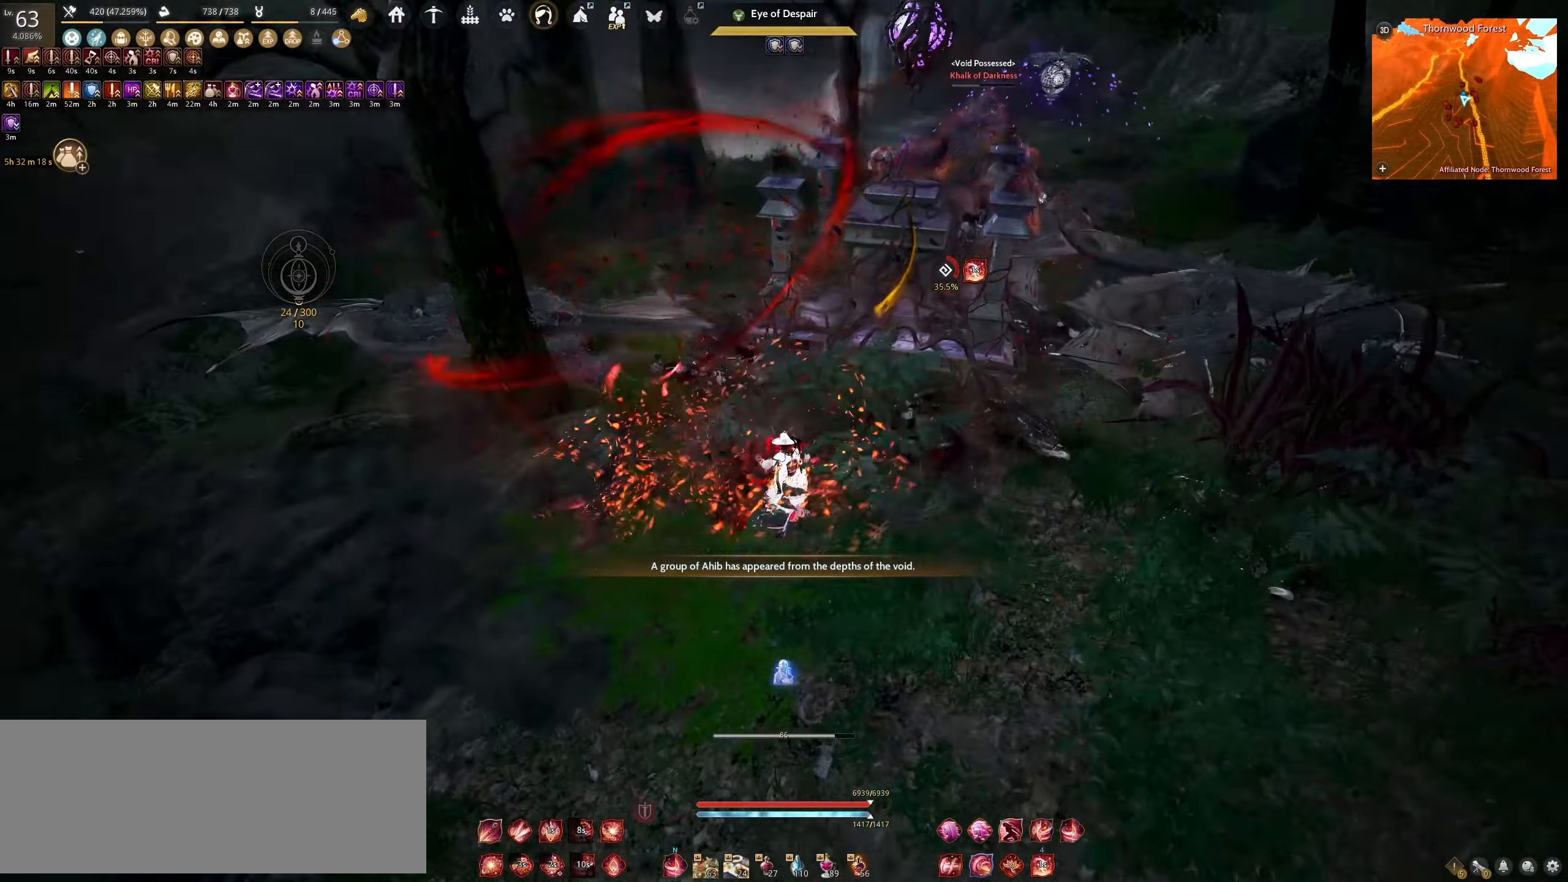
{"keys": [], "mouse": [], "events": [[400, "d", "up"], [417, "mouse_left", "up"]]}
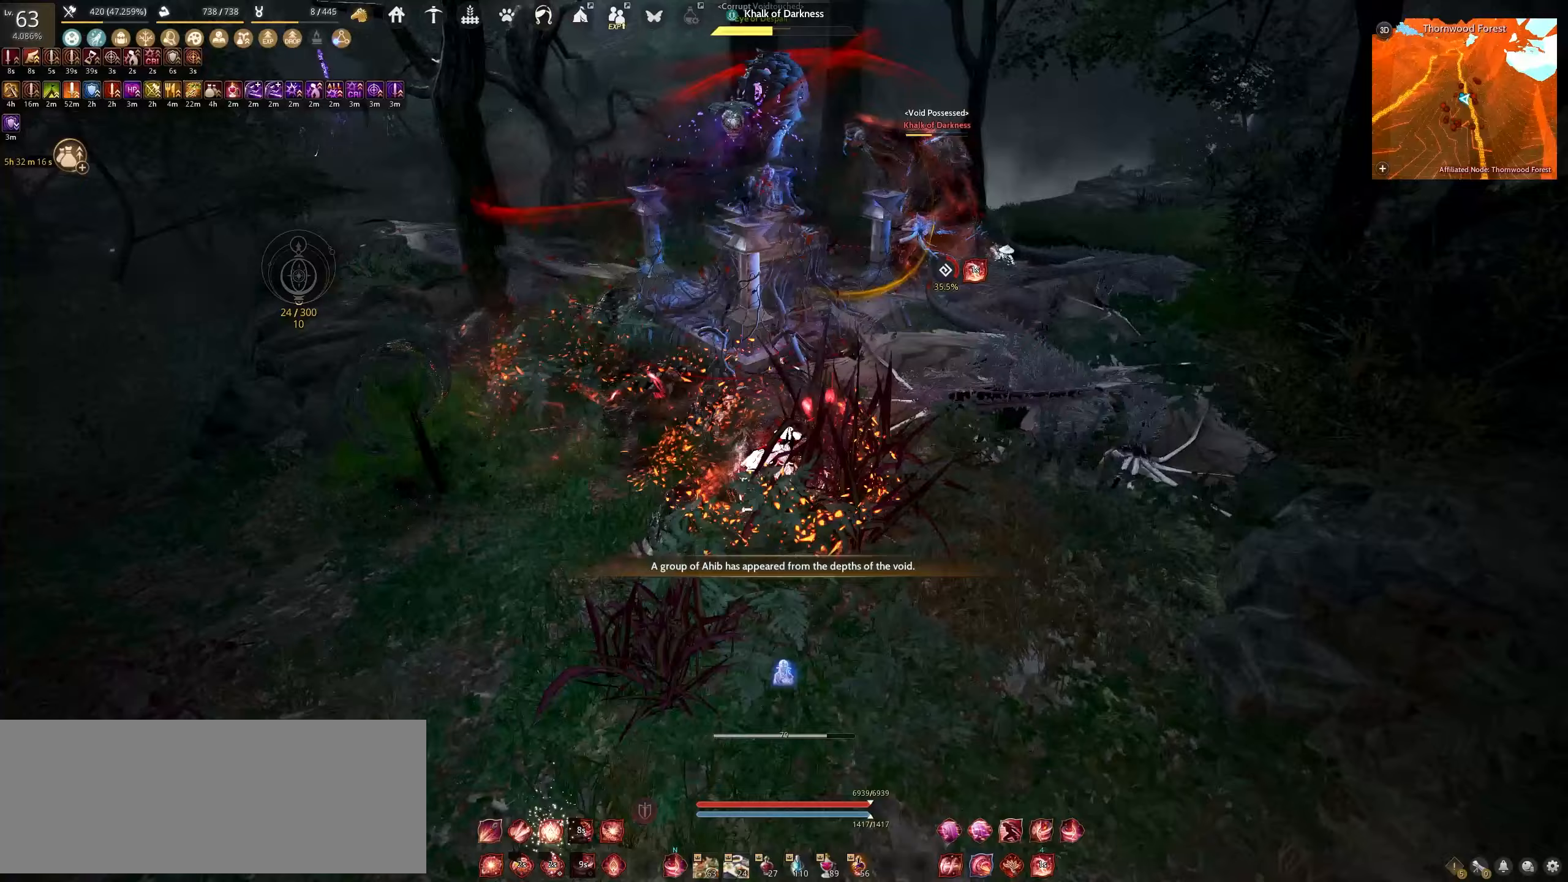
{"keys": [], "mouse": [], "events": []}
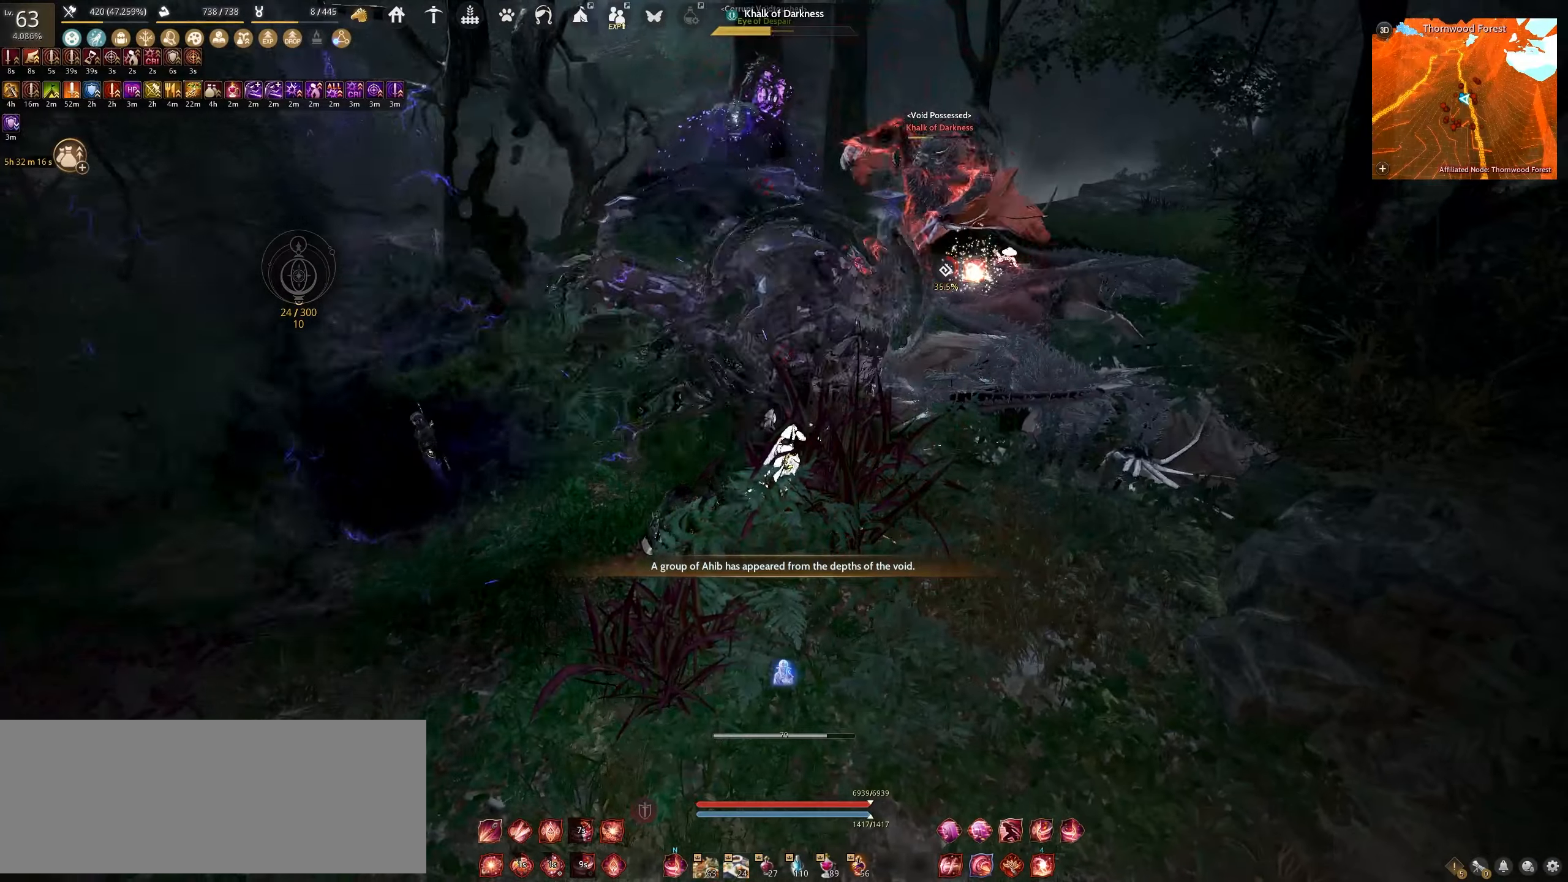
{"keys": [], "mouse": [], "events": []}
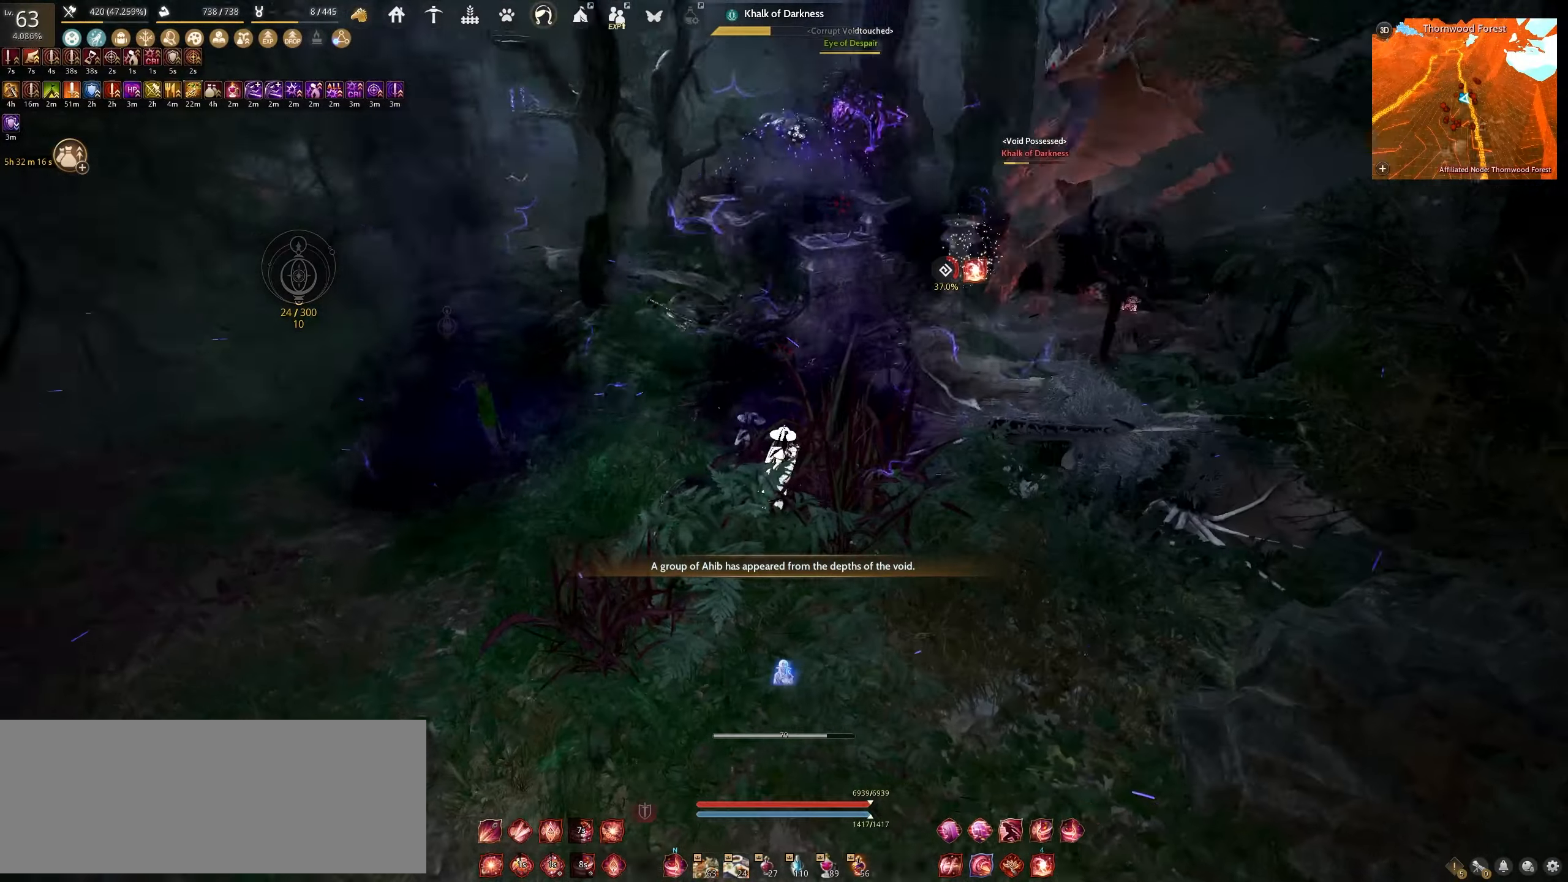
{"keys": ["d"], "mouse": ["left"], "events": [[83, "d", "down"], [117, "mouse_left", "down"]]}
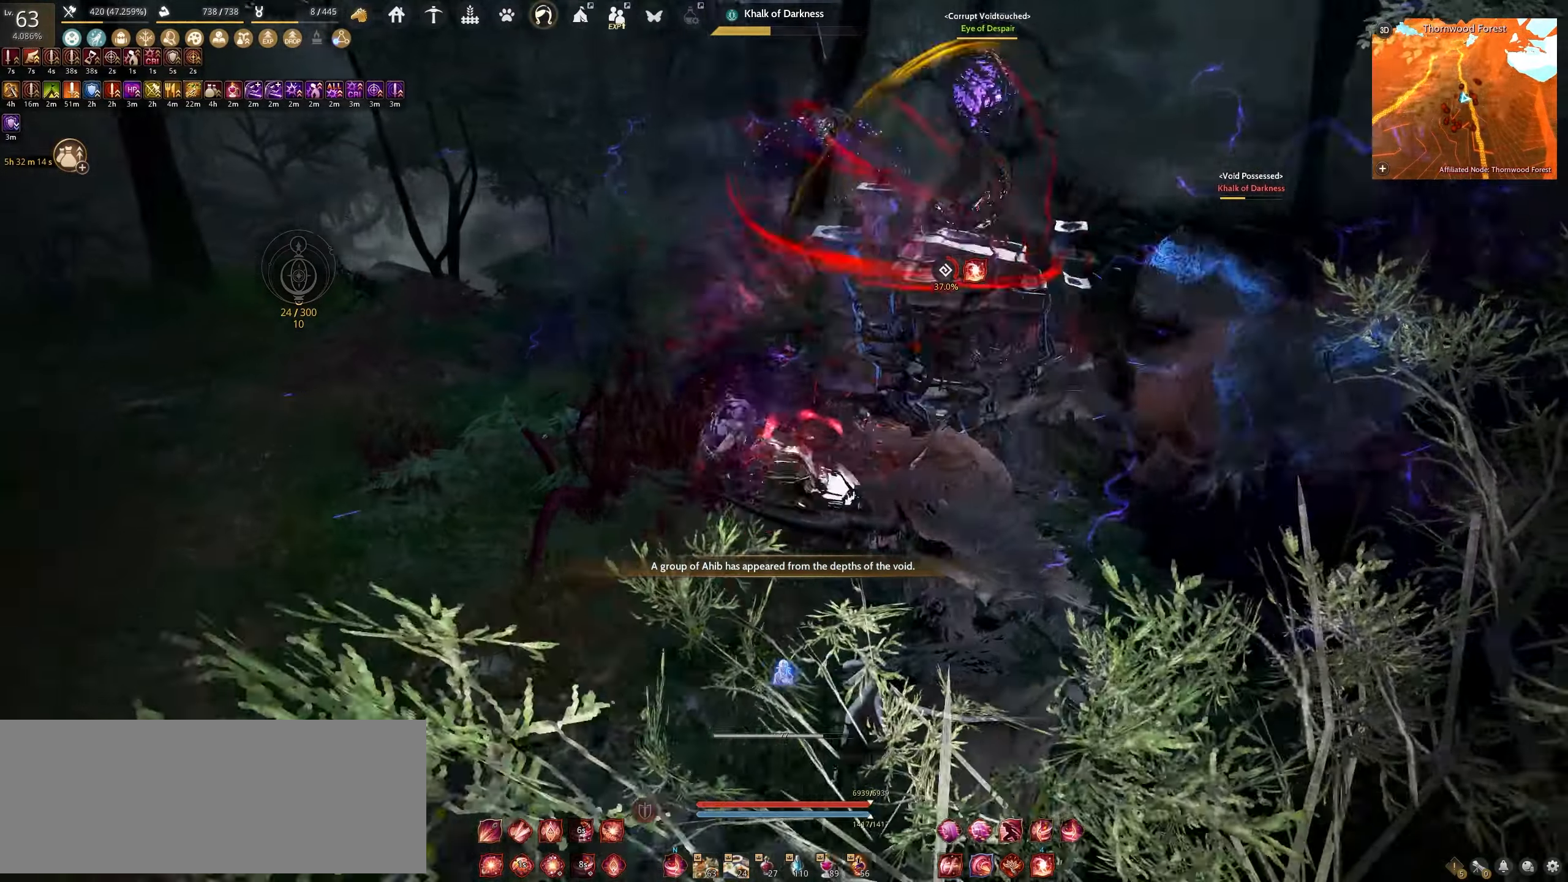
{"keys": ["d"], "mouse": ["left"], "events": []}
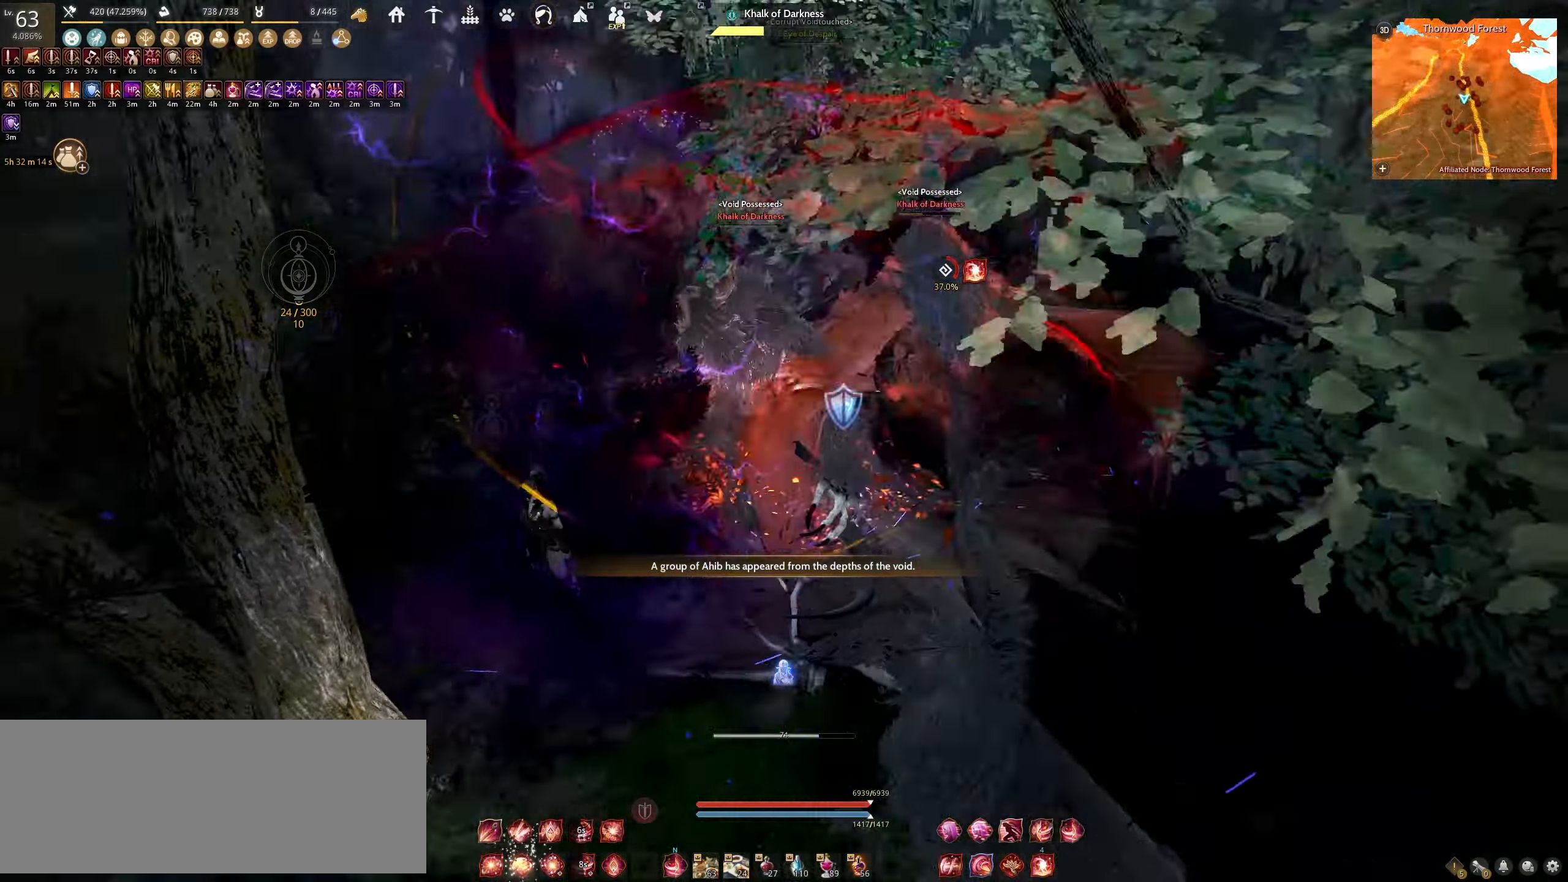
{"keys": ["shift"], "mouse": ["right"], "events": [[367, "d", "up"], [417, "mouse_left", "up"], [433, "shift", "down"], [500, "mouse_right", "down"]]}
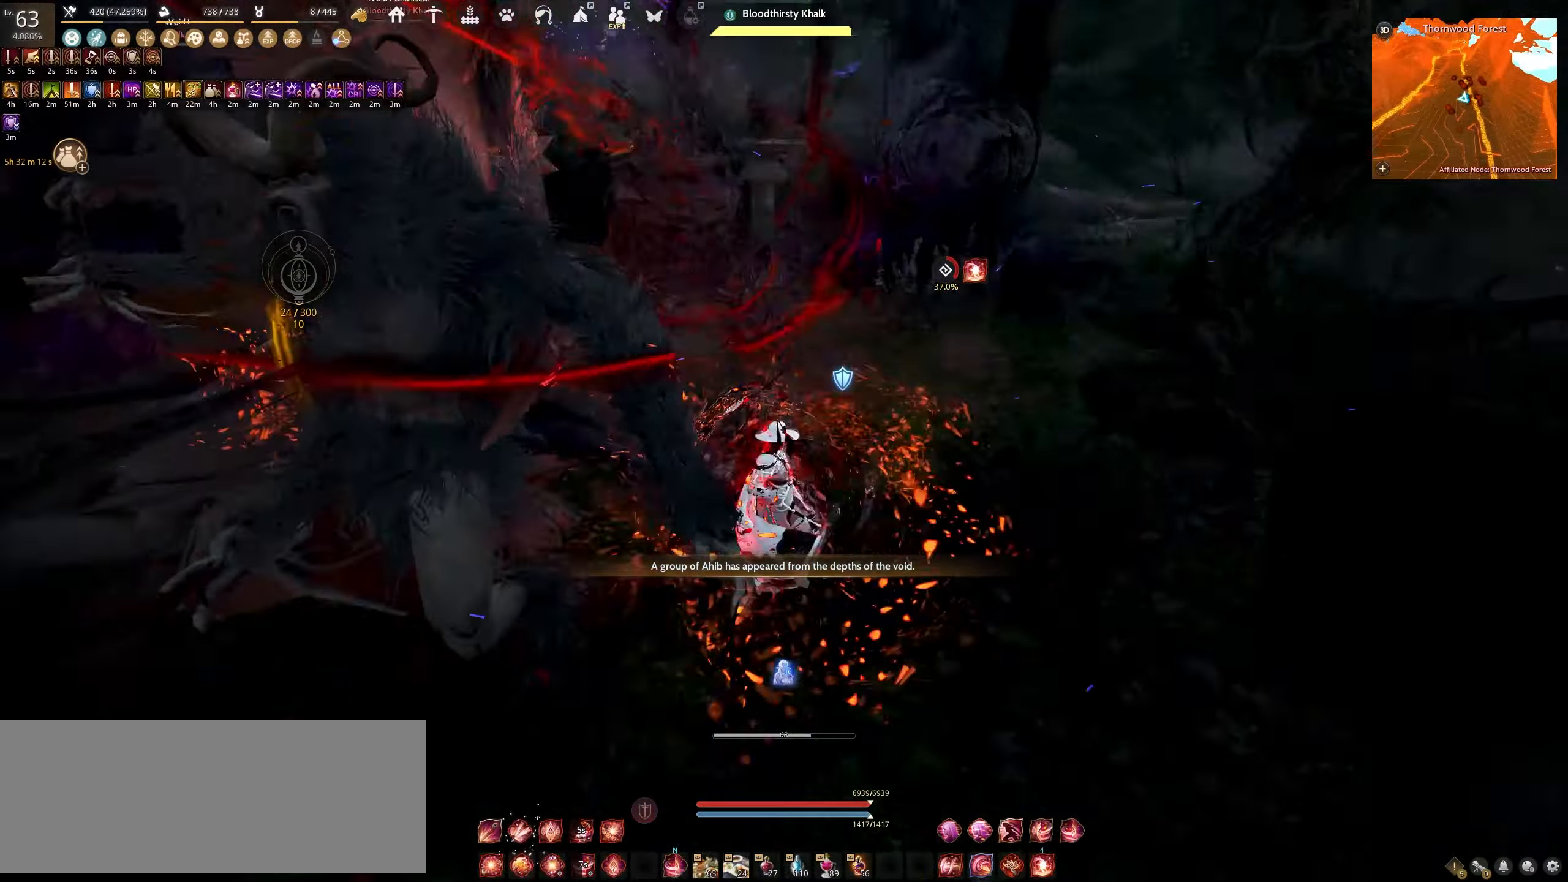
{"keys": ["shift"], "mouse": ["right"], "events": []}
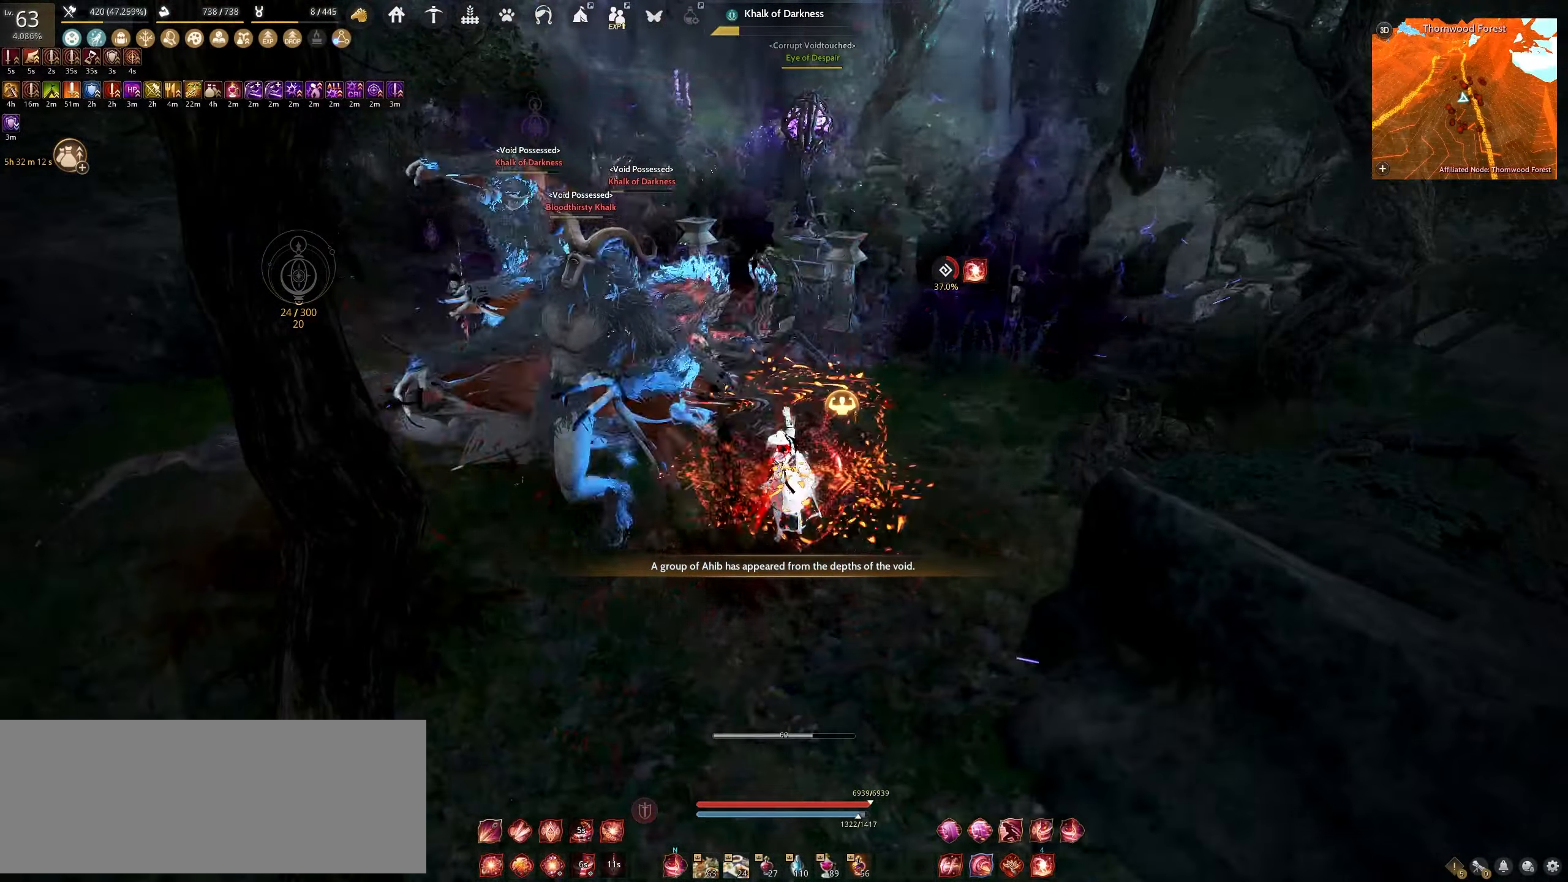
{"keys": ["shift"], "mouse": ["right"], "events": []}